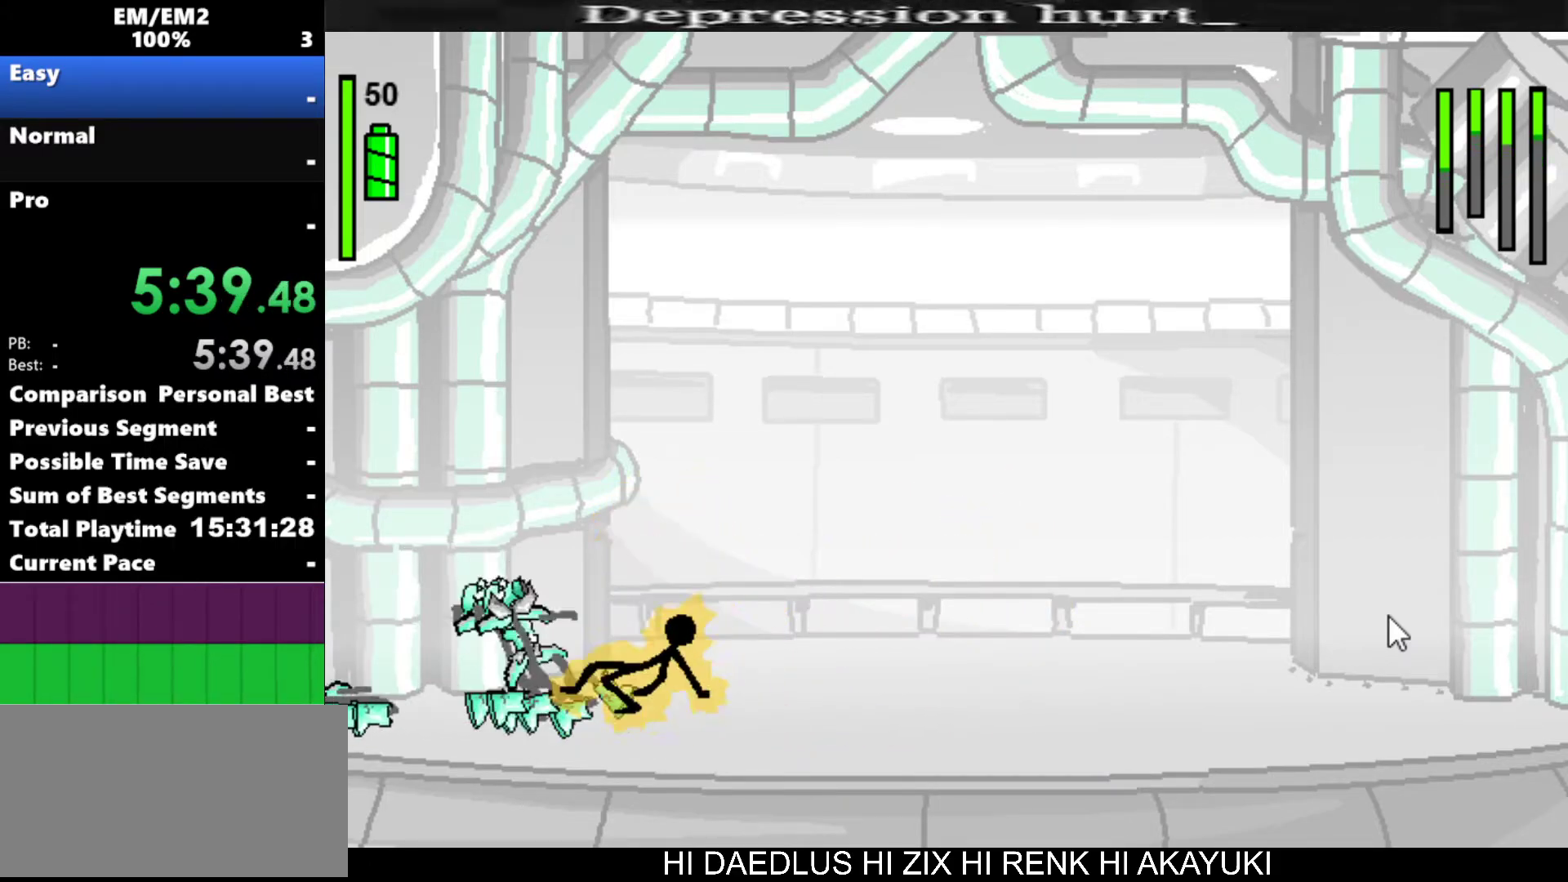
Gameplay with keyboard; each line is a JSON object with the keys held at the frame after it. "events" lists presses ("down") and releases ("up") of "a", "d", "down", "e", "left", "q", "right", "s", "space", "up" and "w" between this image and that frame as [ms after this image, input, new state], when the widget could be followed in between. No other keys are recorded. Mouse input is not recorded.
{"keys": ["left"], "events": [[183, "left", "down"]]}
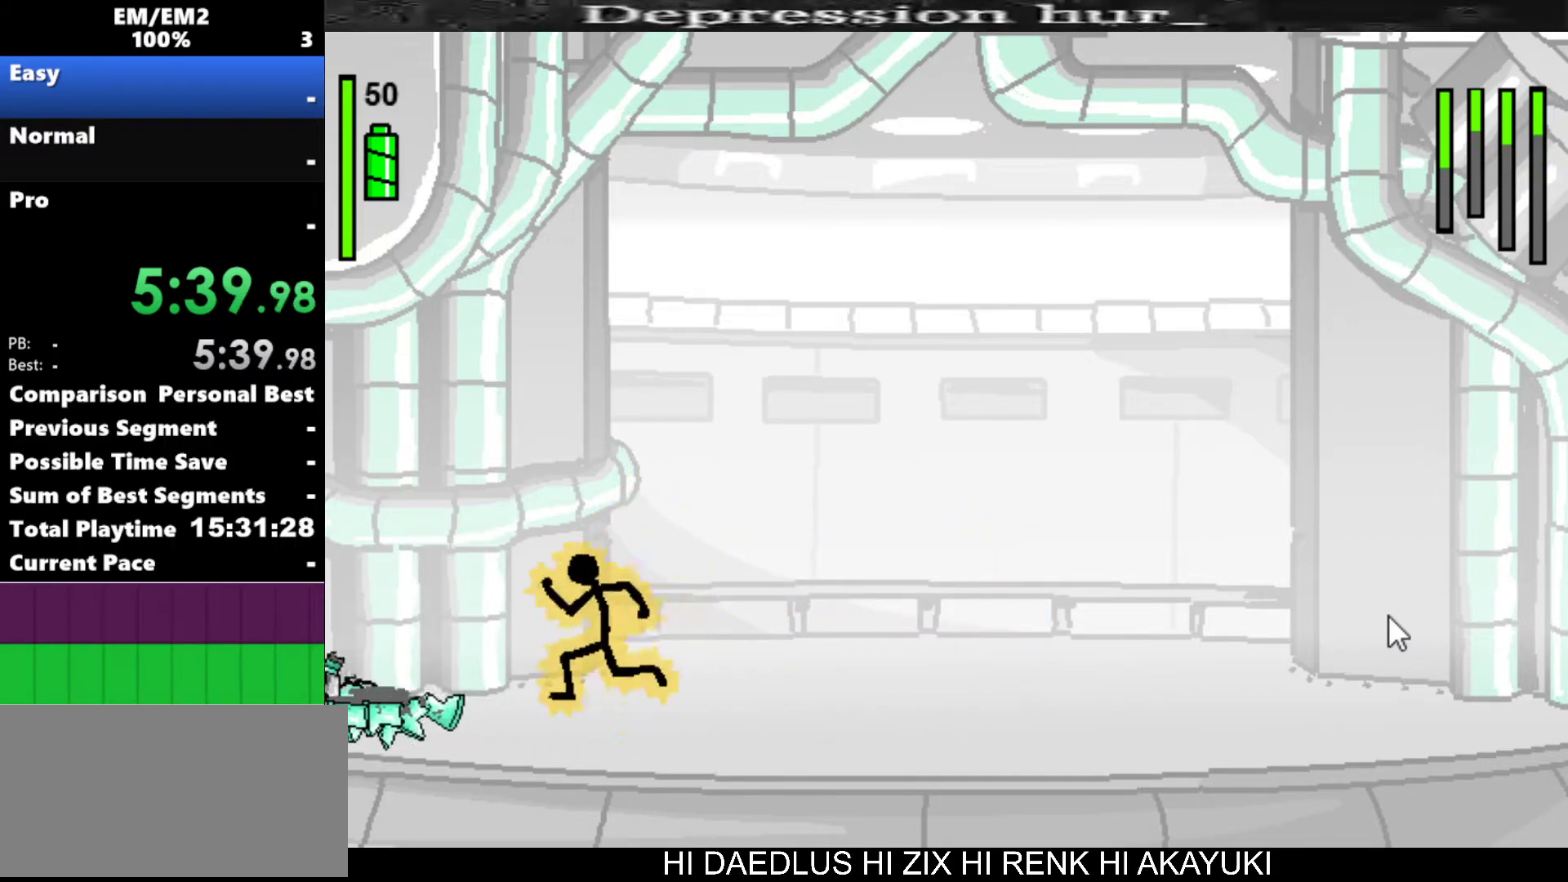
{"keys": [], "events": [[133, "left", "up"], [267, "left", "down"], [417, "left", "up"]]}
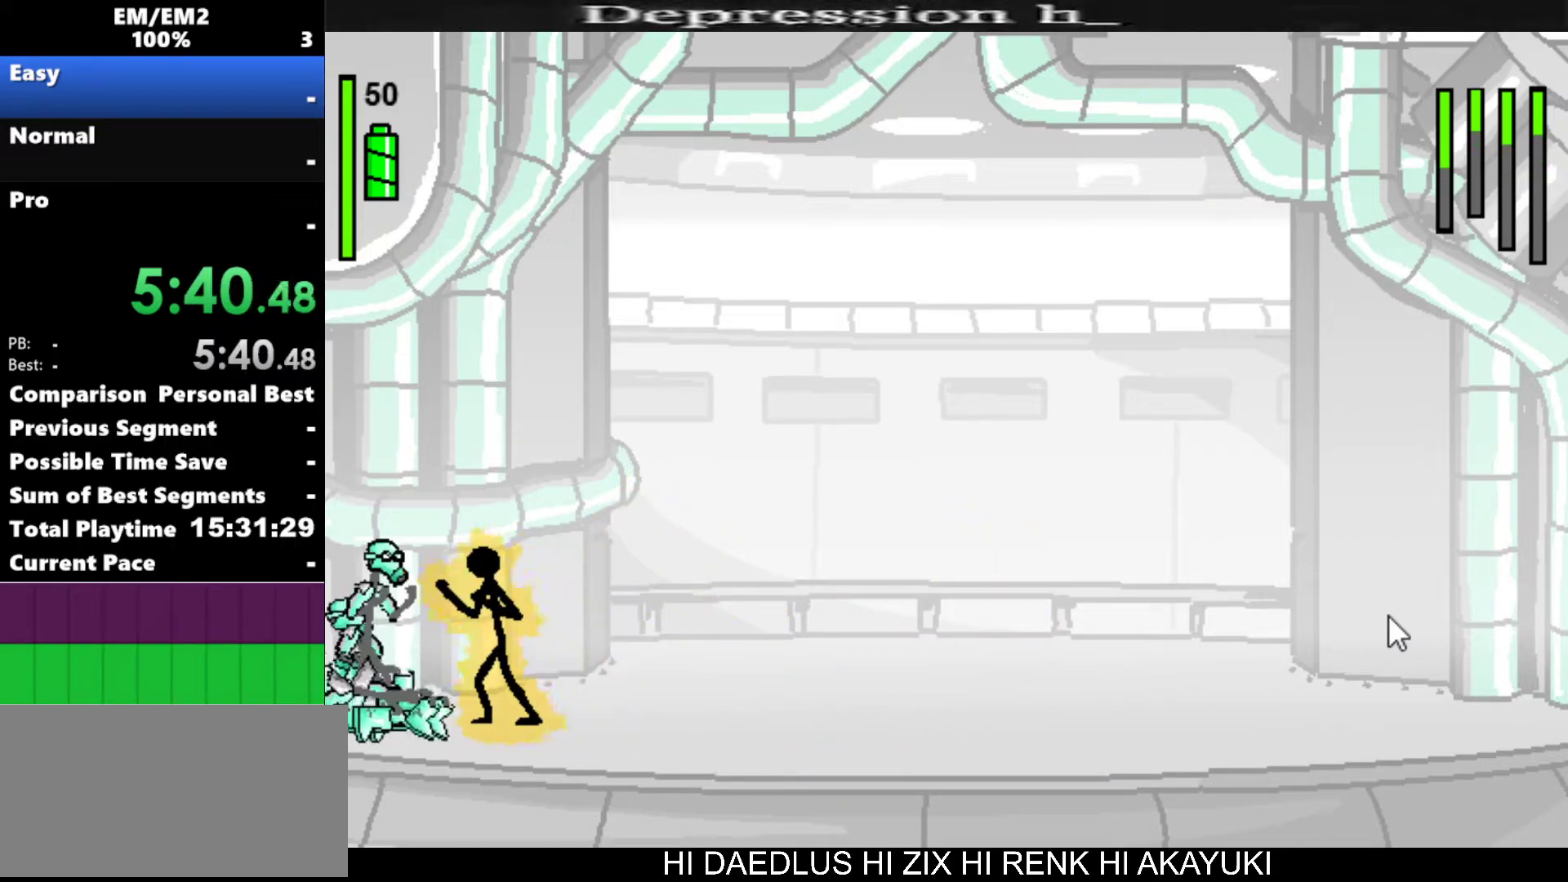
{"keys": ["a"], "events": [[100, "a", "down"]]}
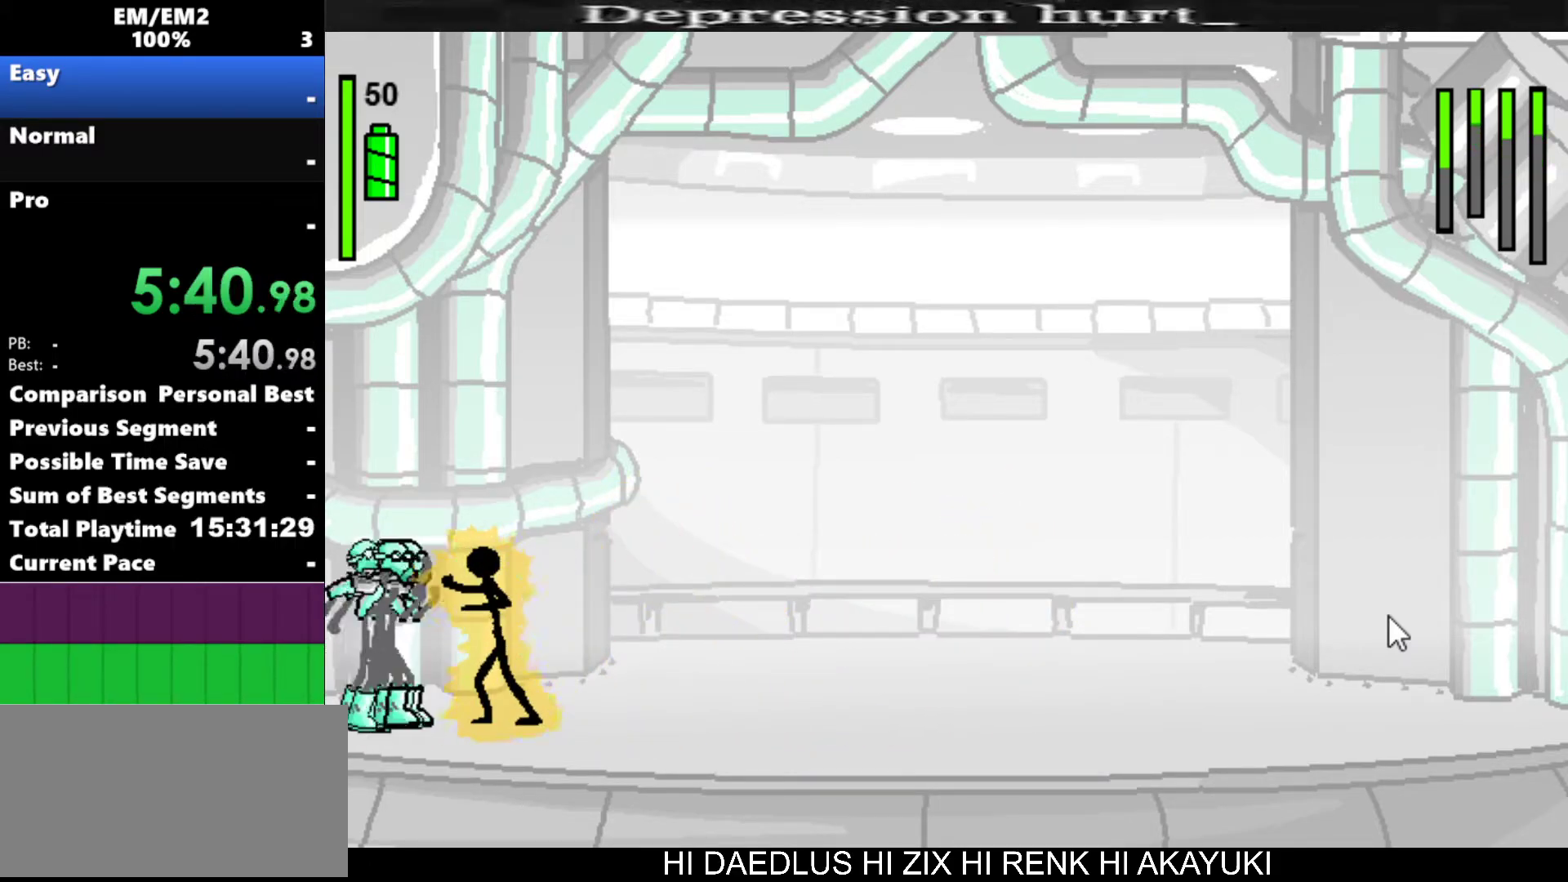
{"keys": [], "events": [[400, "a", "up"]]}
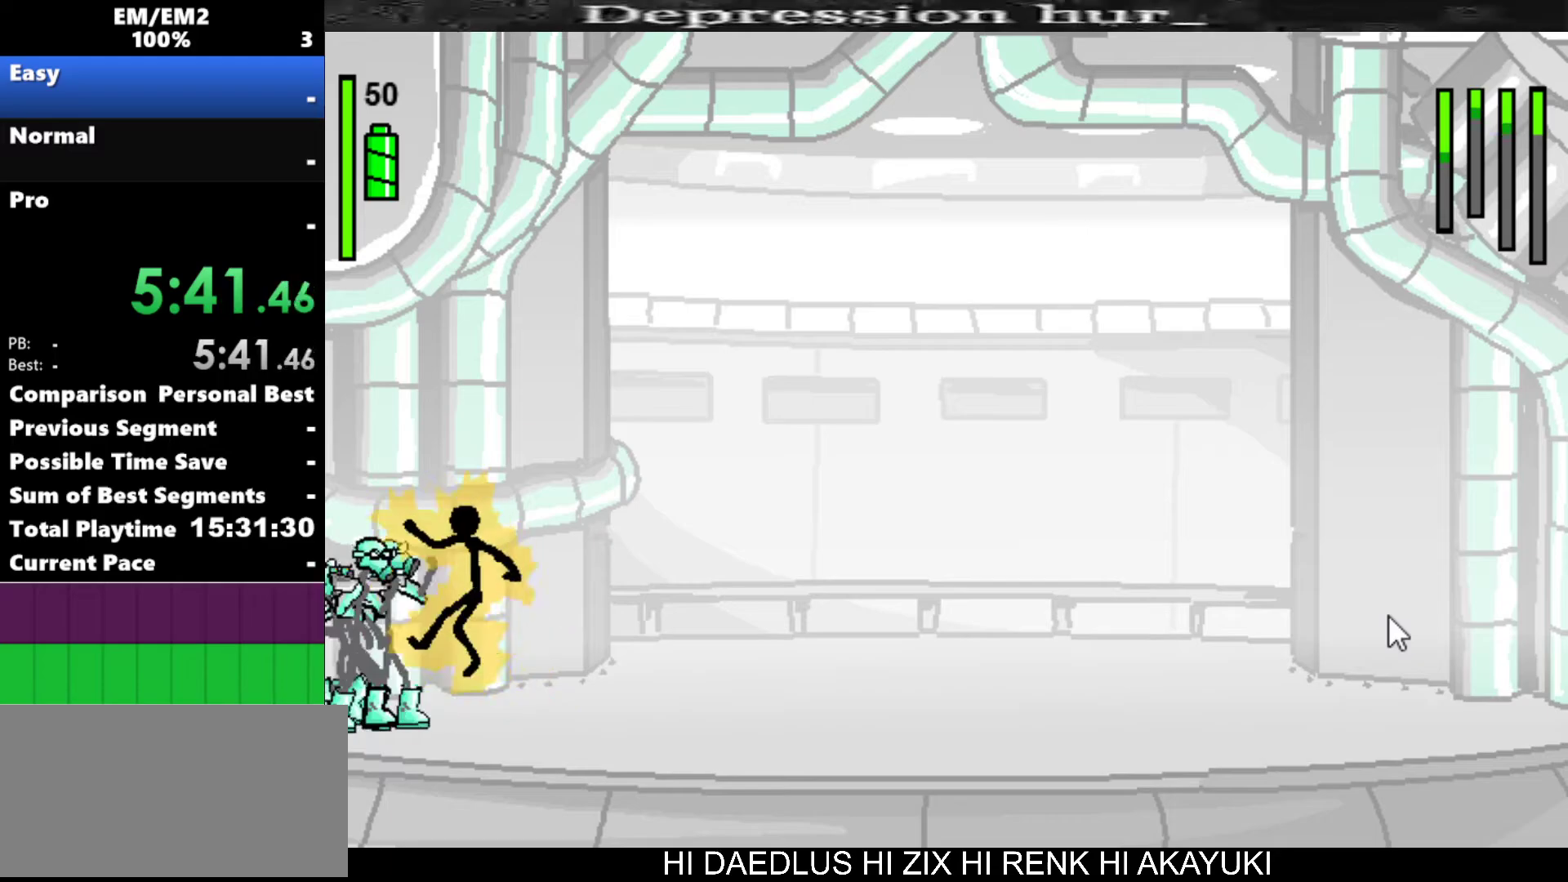
{"keys": [], "events": [[83, "w", "down"], [467, "w", "up"]]}
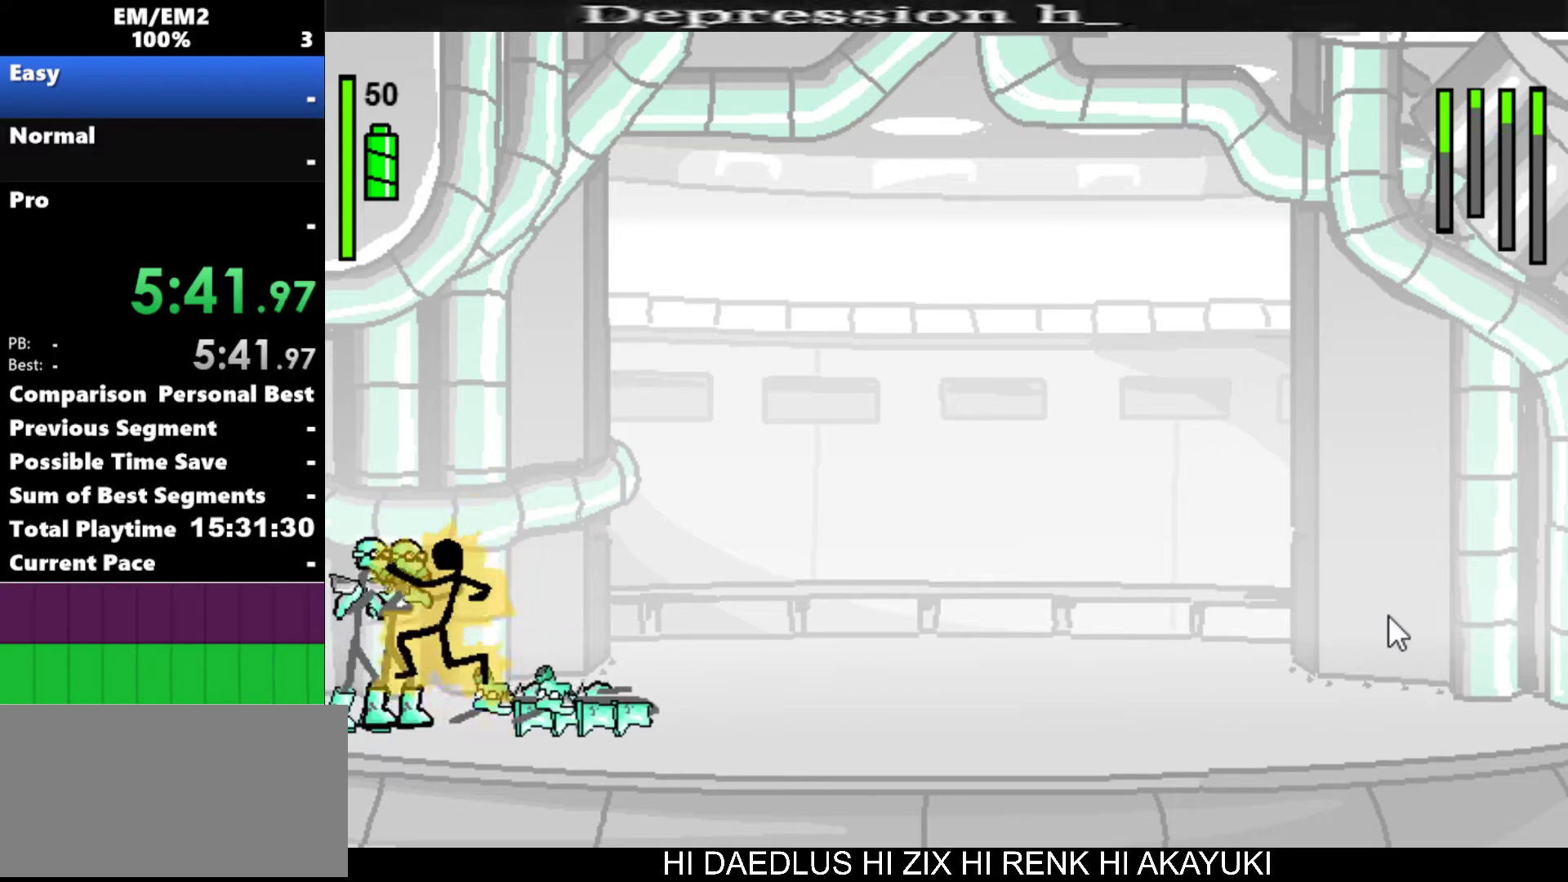
{"keys": ["right"], "events": [[433, "right", "down"]]}
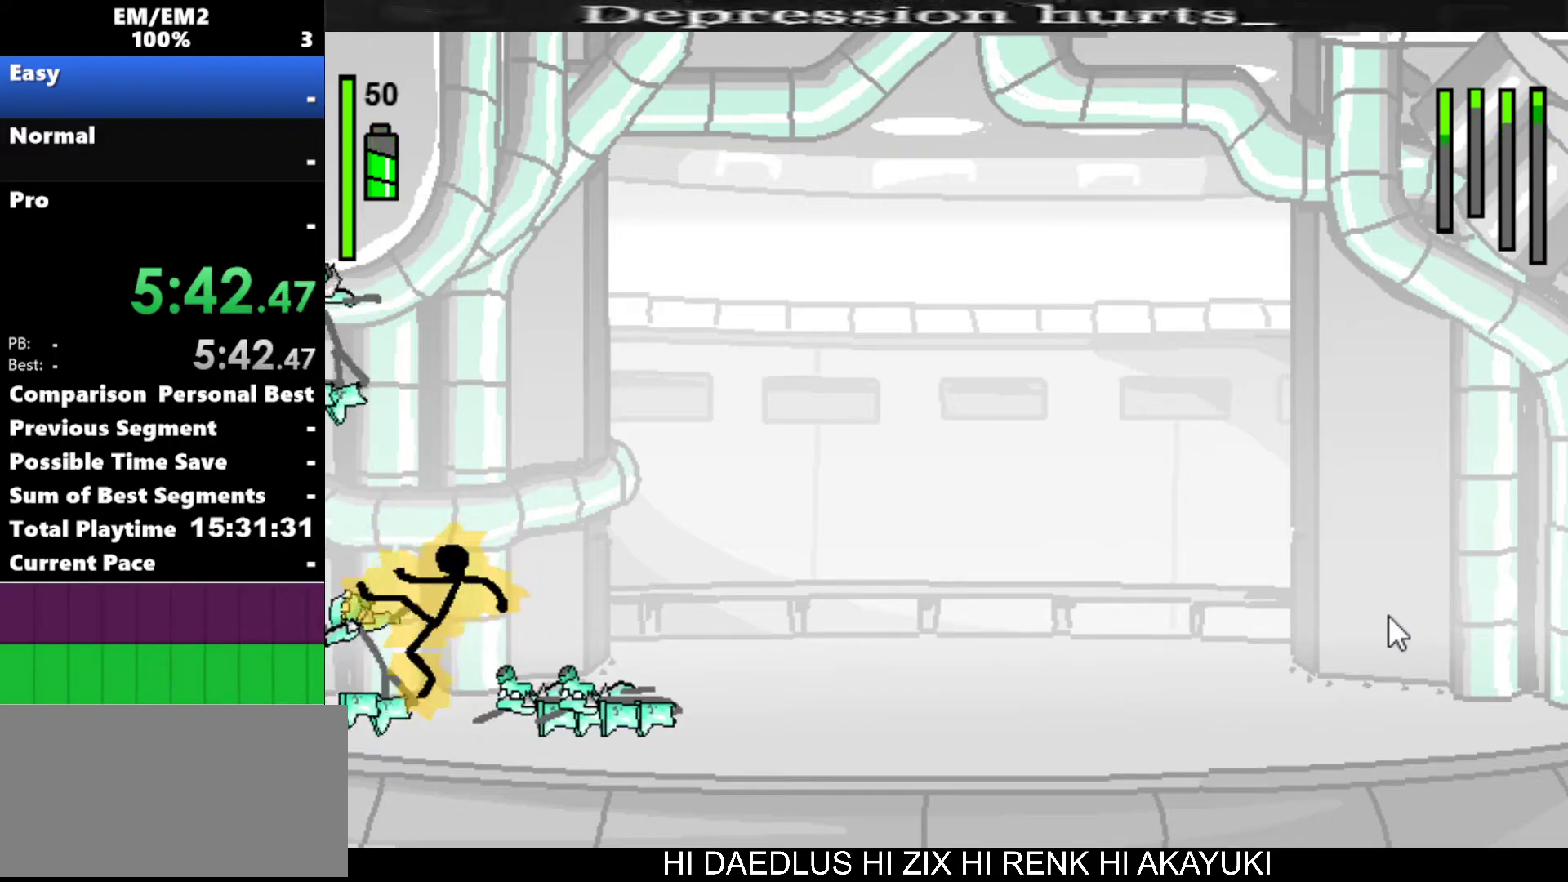
{"keys": ["down", "right"], "events": [[67, "down", "down"]]}
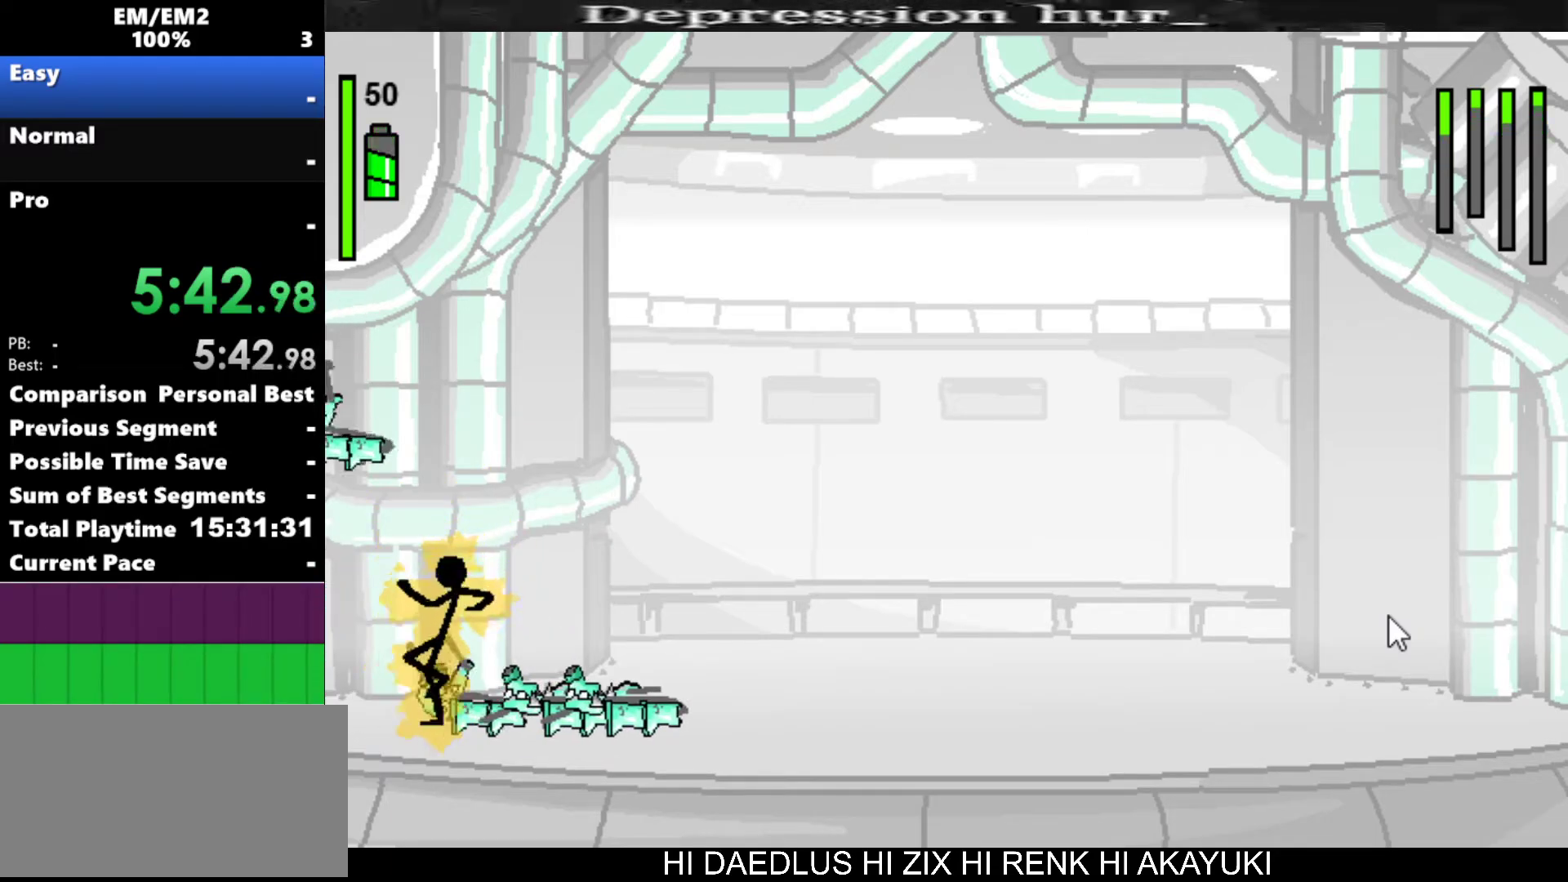
{"keys": [], "events": [[367, "down", "up"], [367, "right", "up"]]}
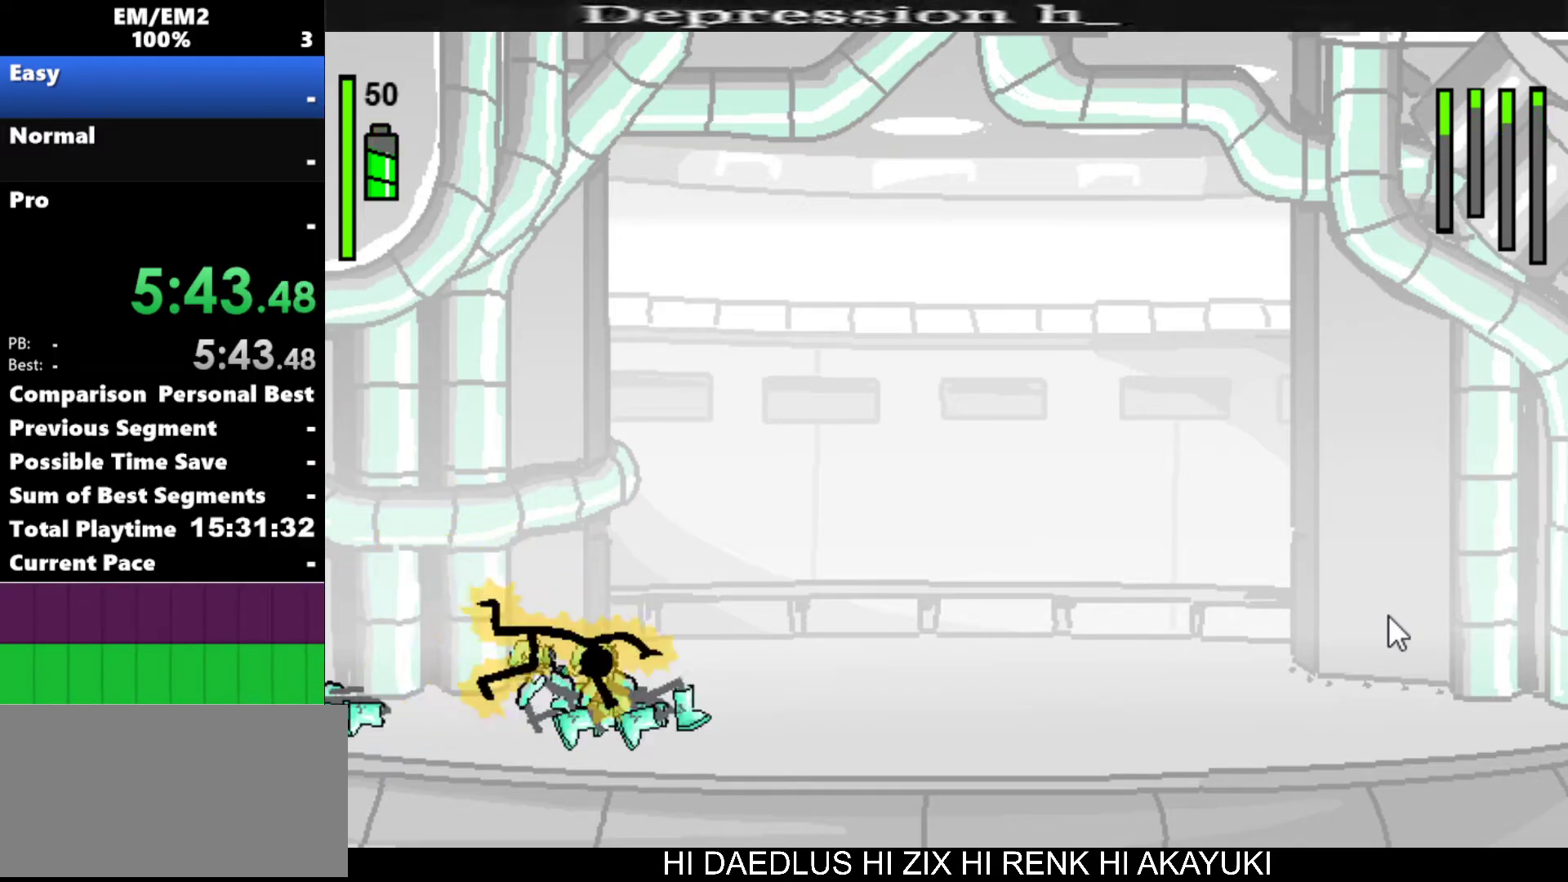
{"keys": [], "events": []}
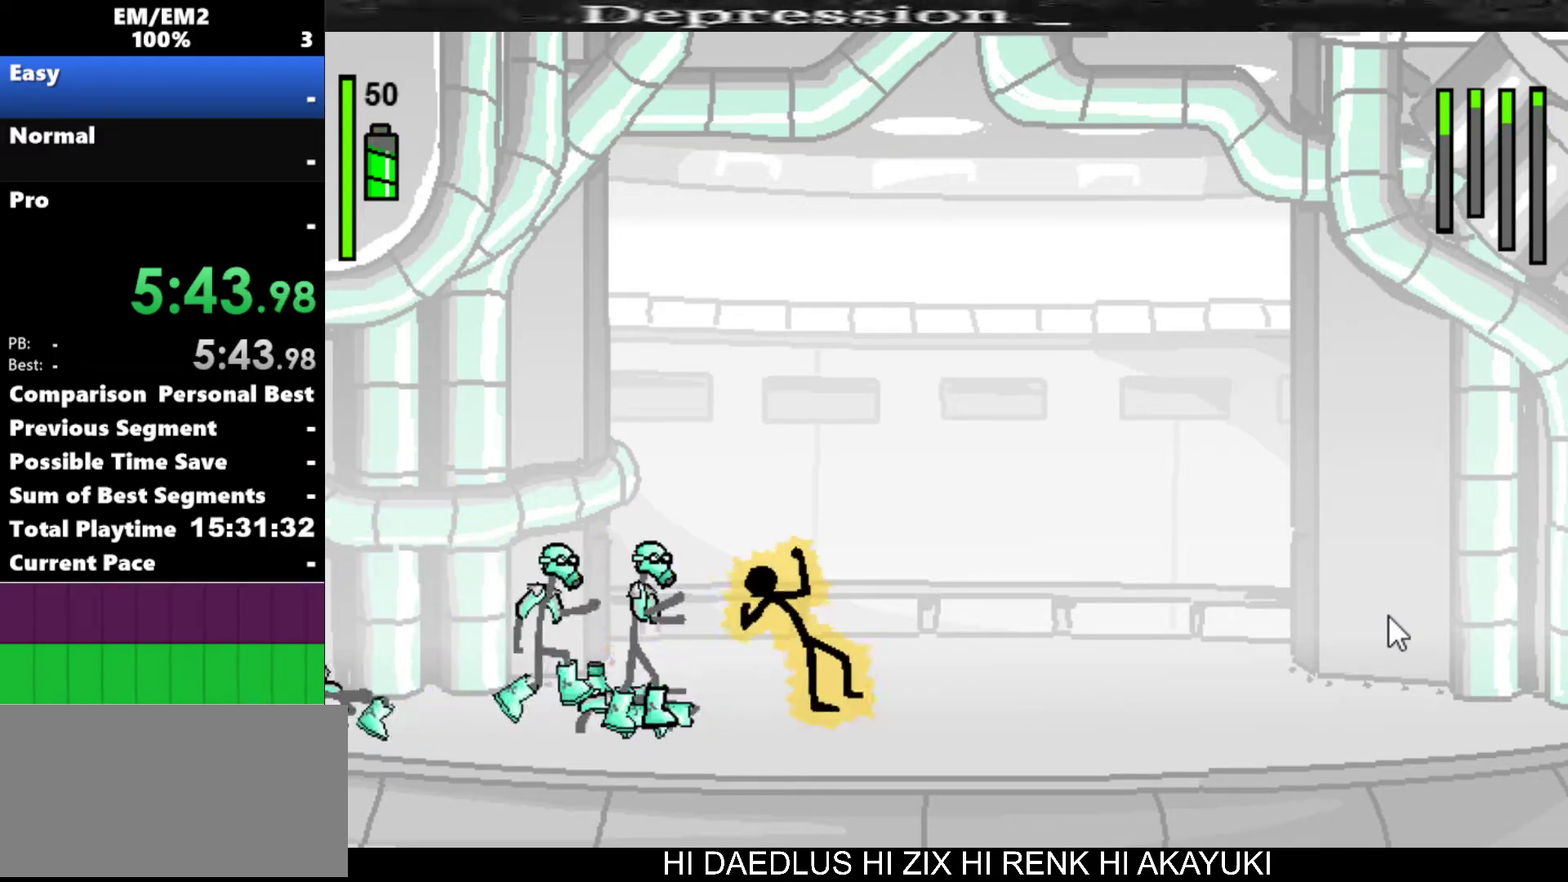
{"keys": ["left"], "events": [[267, "left", "down"]]}
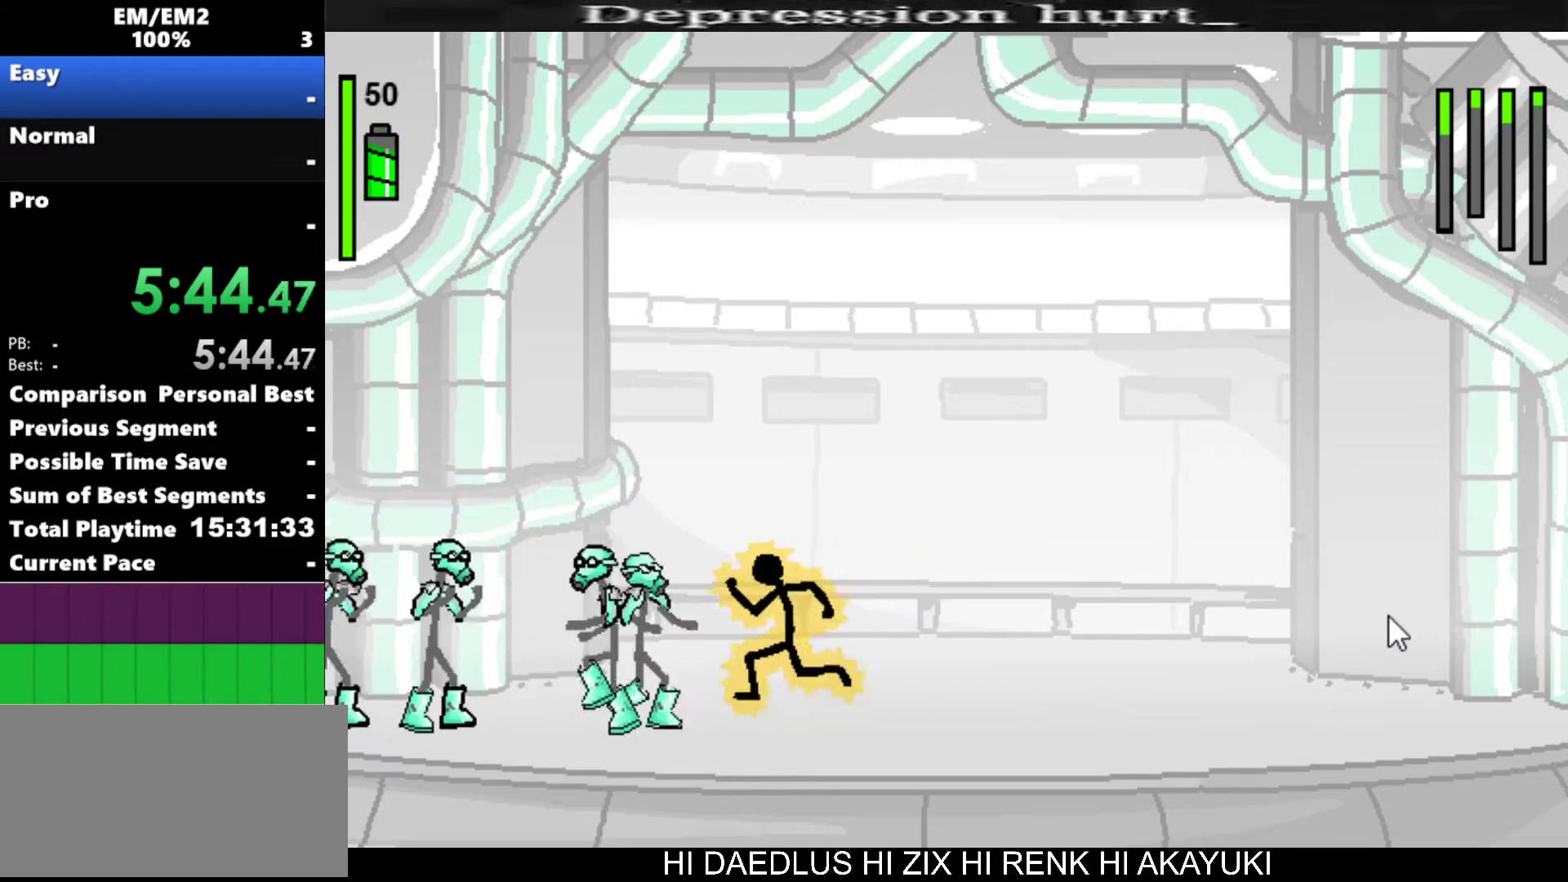
{"keys": ["a"], "events": [[50, "left", "up"], [83, "a", "down"]]}
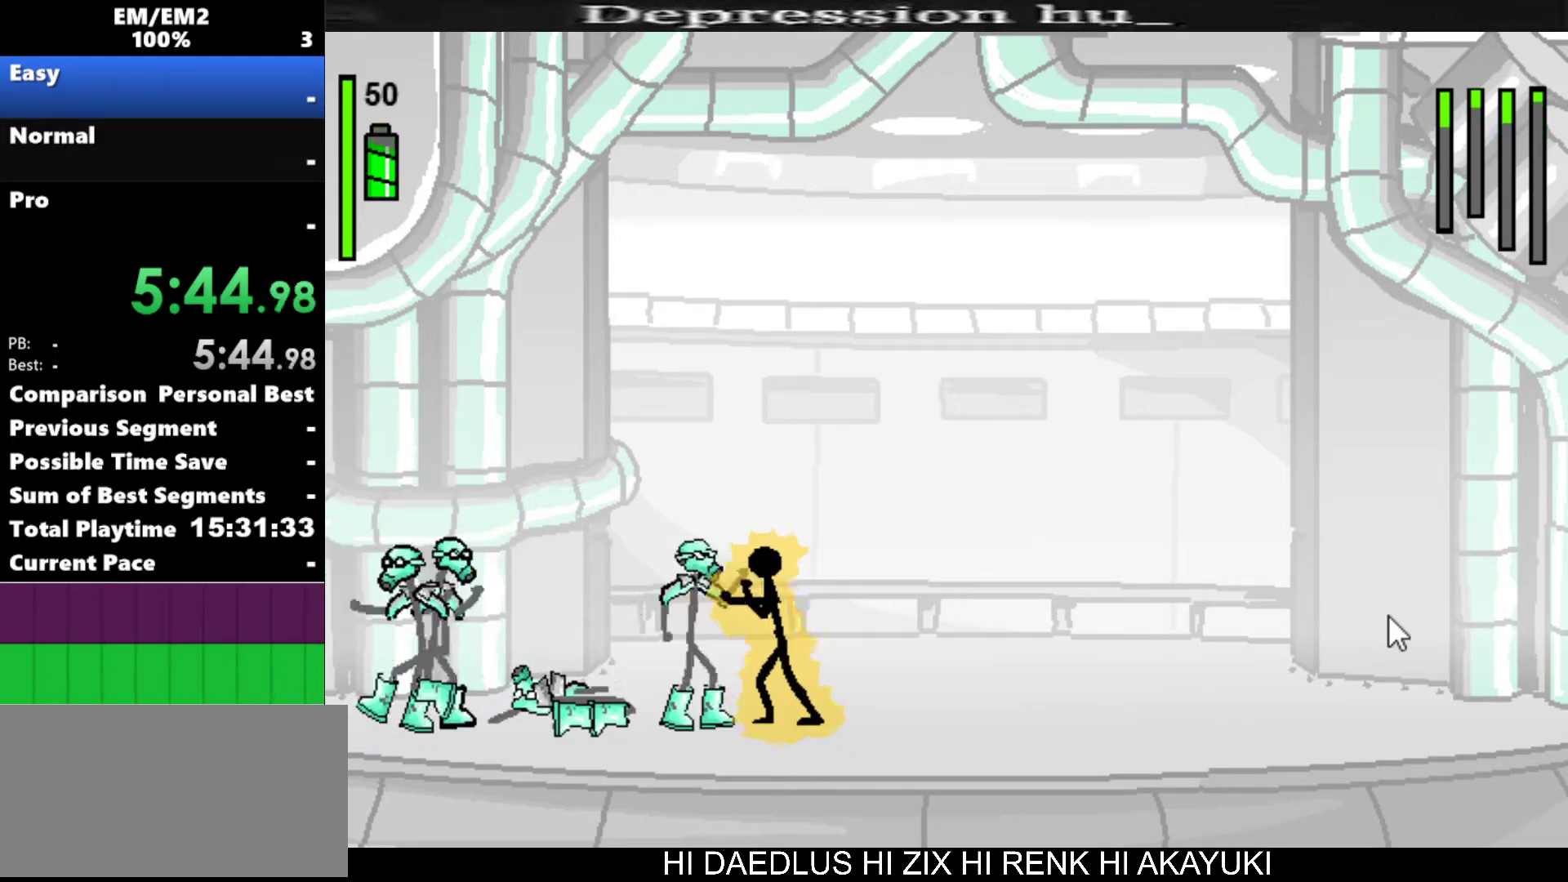
{"keys": [], "events": [[433, "a", "up"]]}
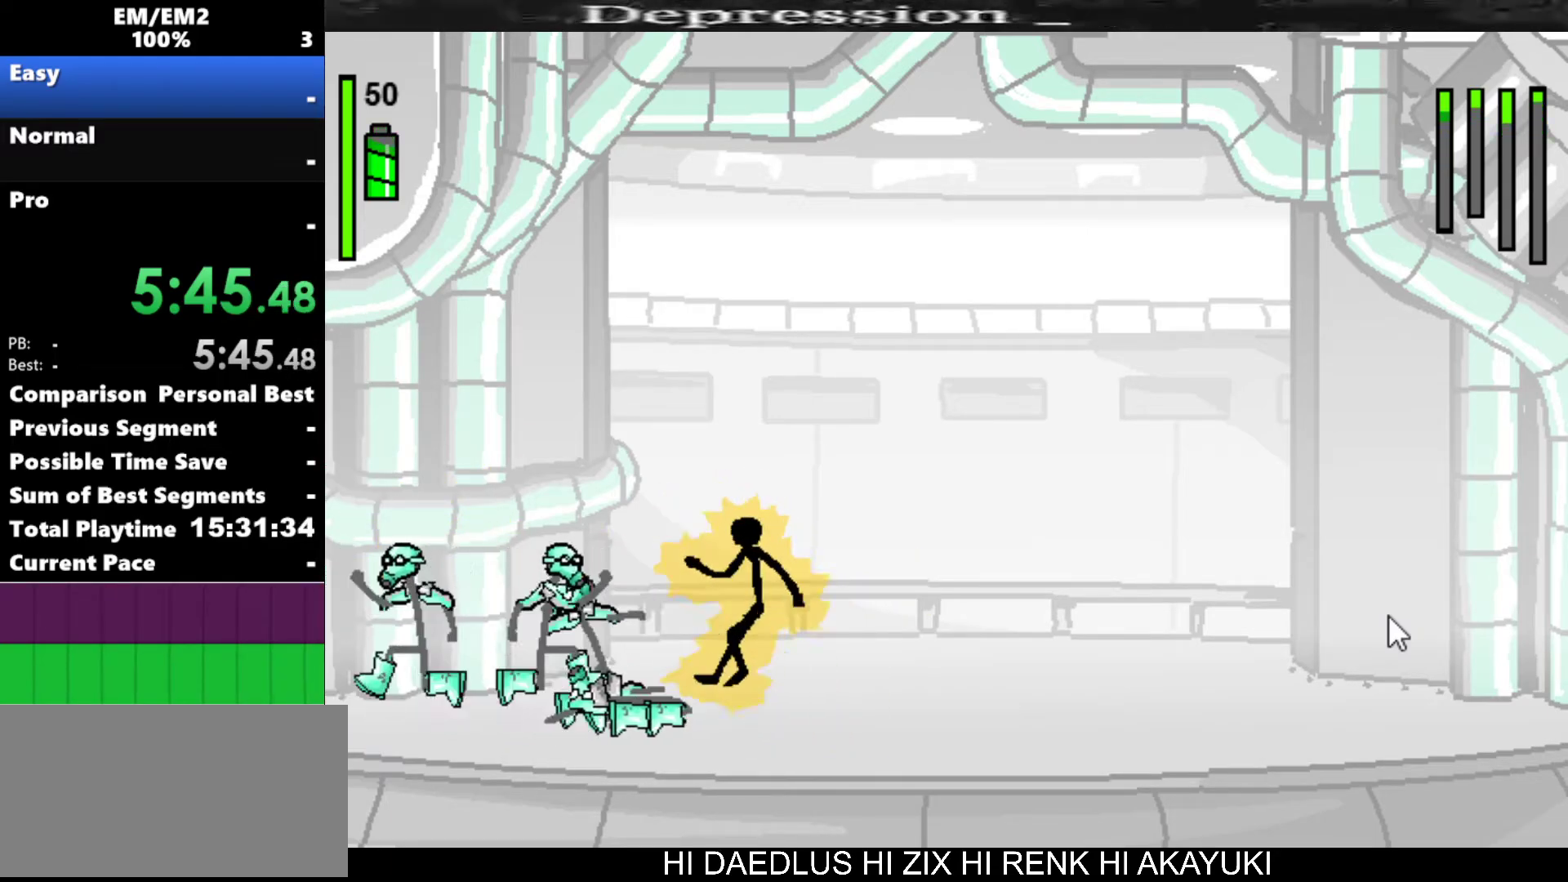
{"keys": ["s"], "events": [[167, "s", "down"]]}
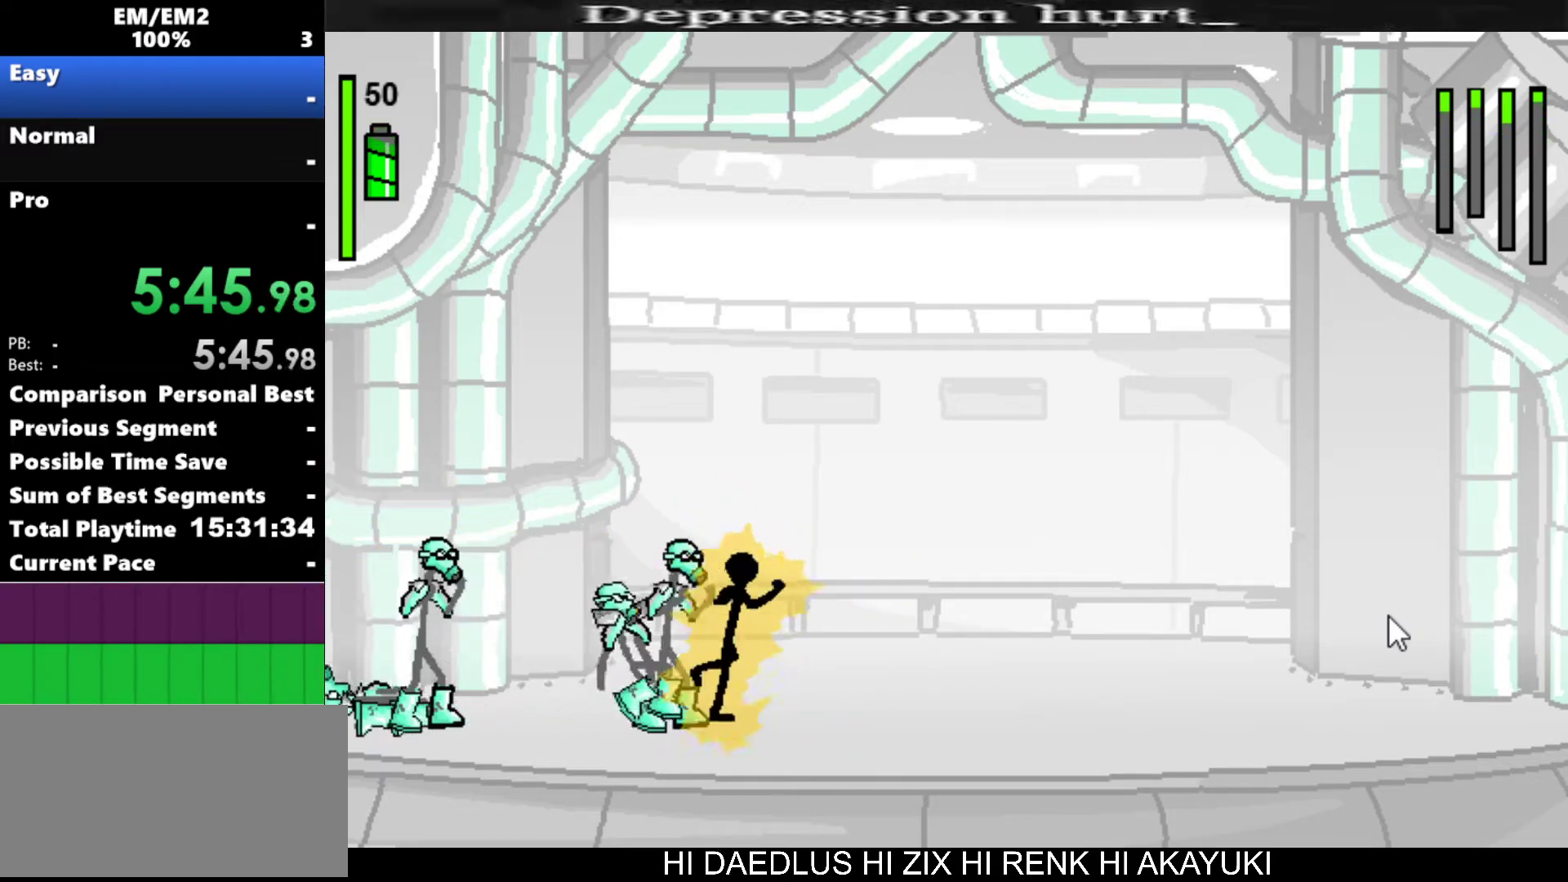
{"keys": ["s"], "events": [[50, "s", "up"], [233, "s", "down"]]}
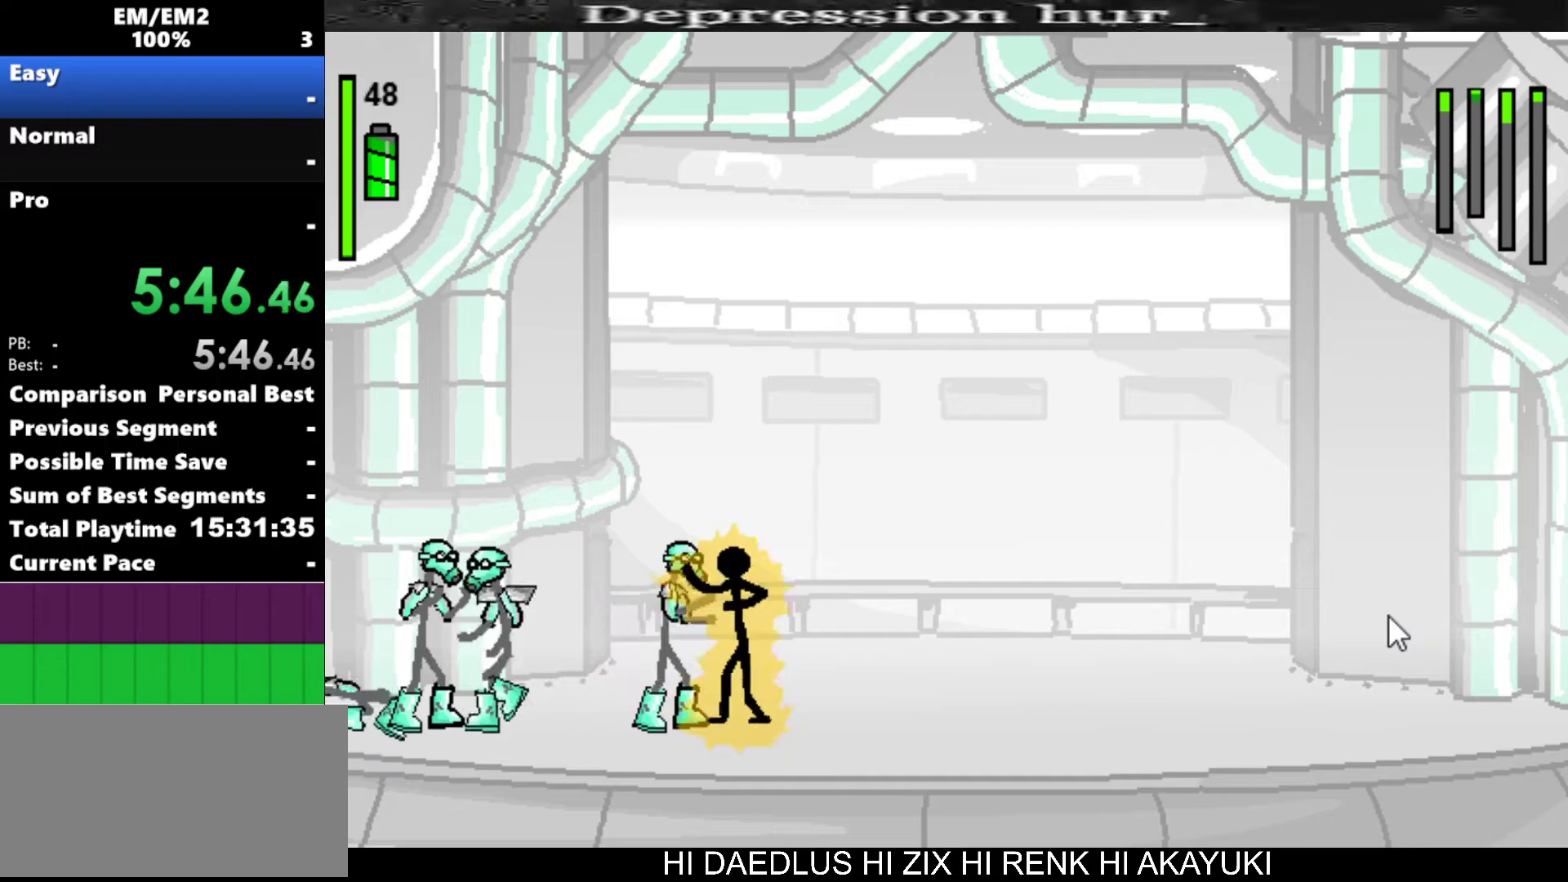
{"keys": [], "events": [[200, "s", "up"]]}
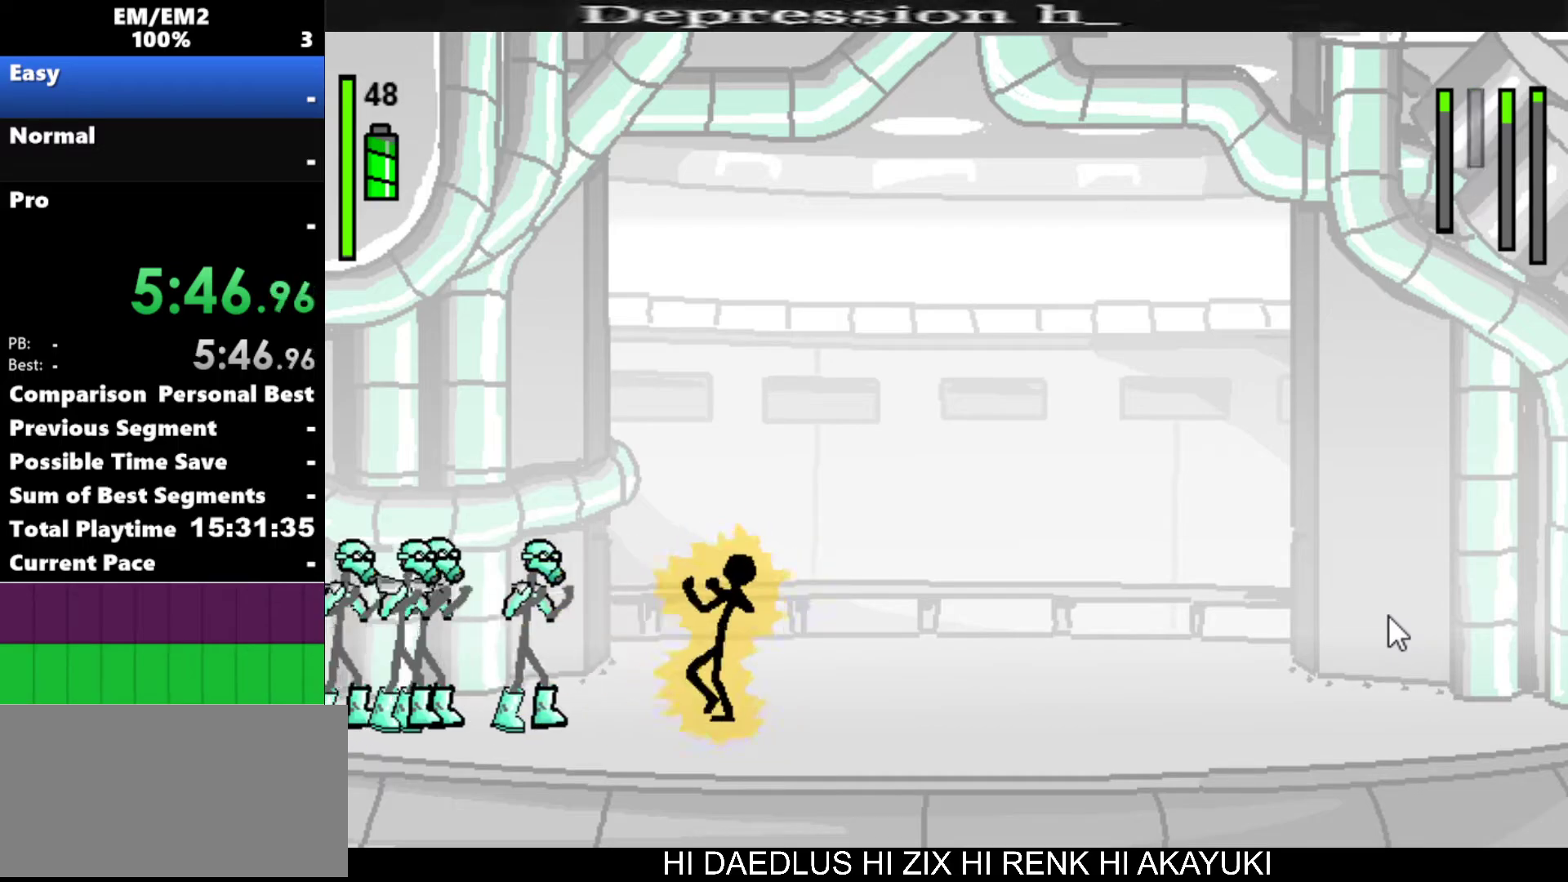
{"keys": ["left"], "events": [[217, "left", "down"]]}
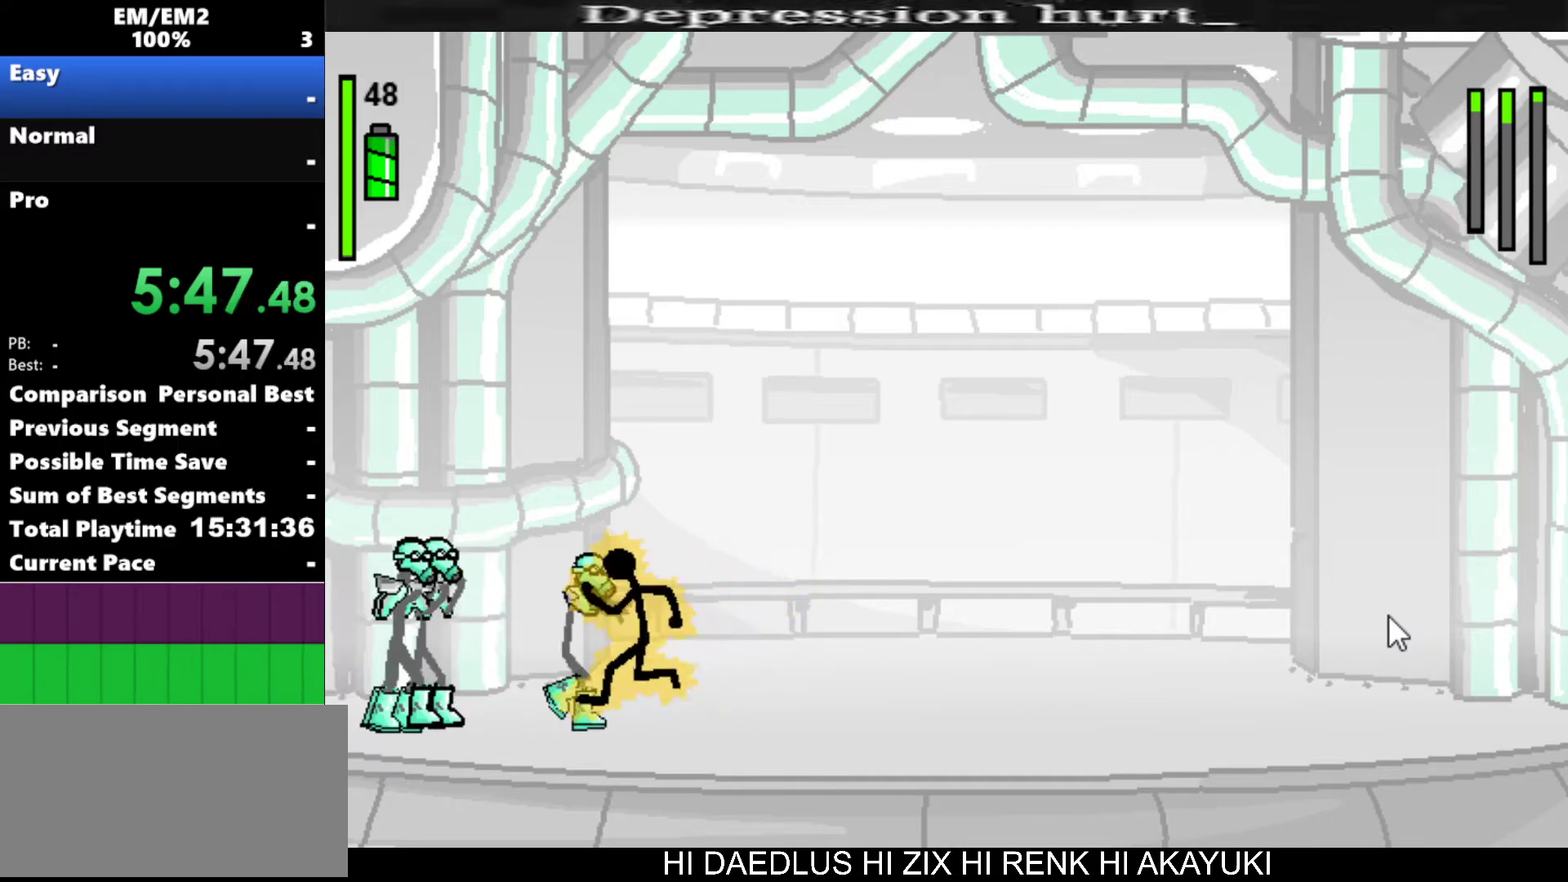
{"keys": ["a"], "events": [[83, "a", "down"], [83, "left", "up"]]}
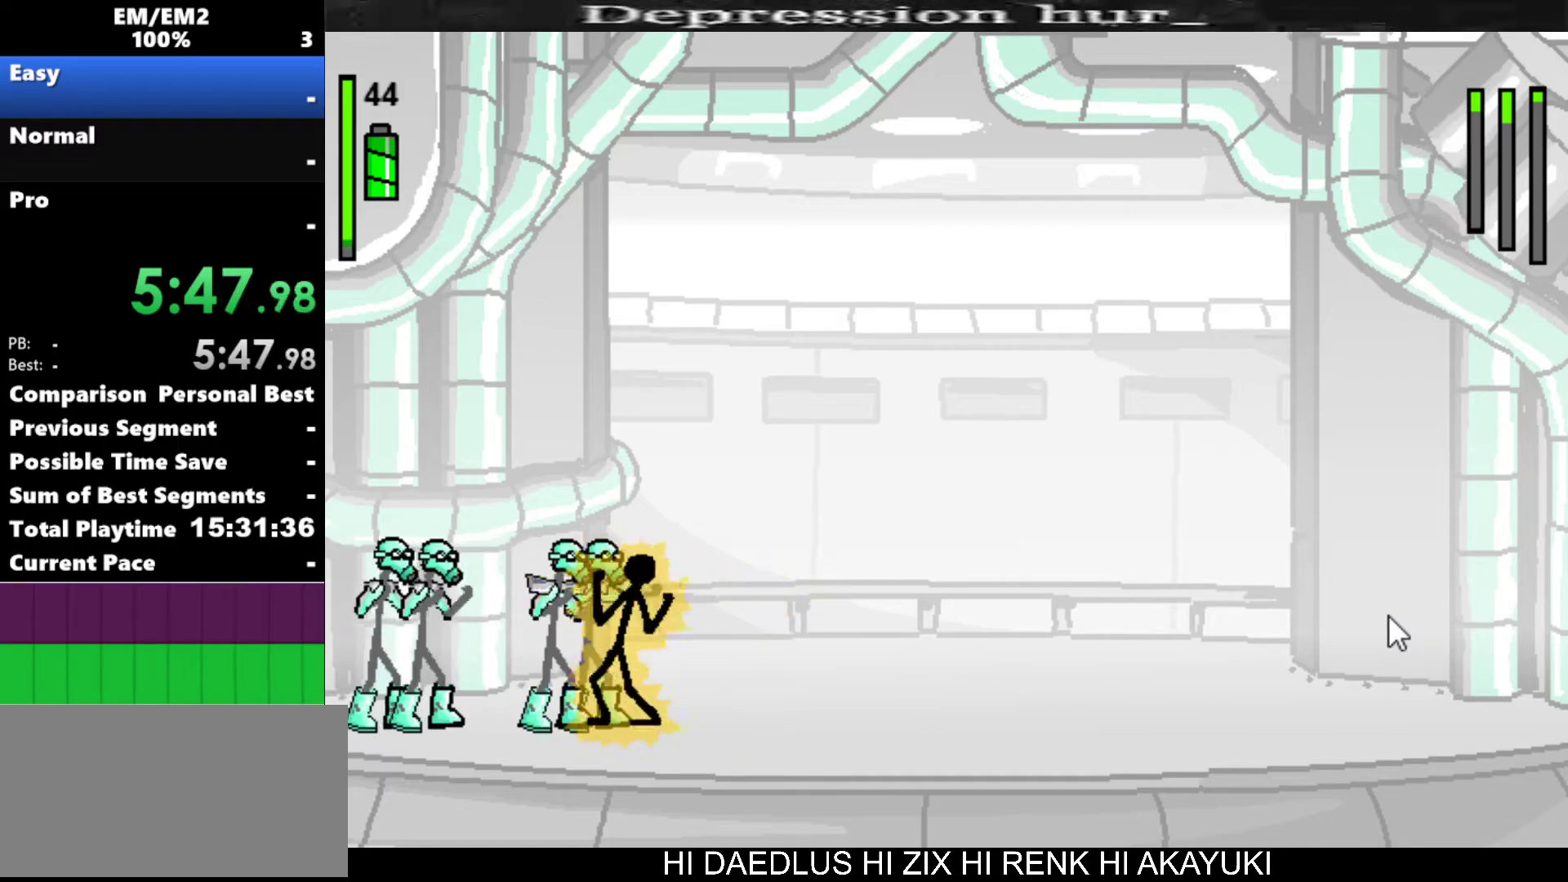
{"keys": ["a"], "events": []}
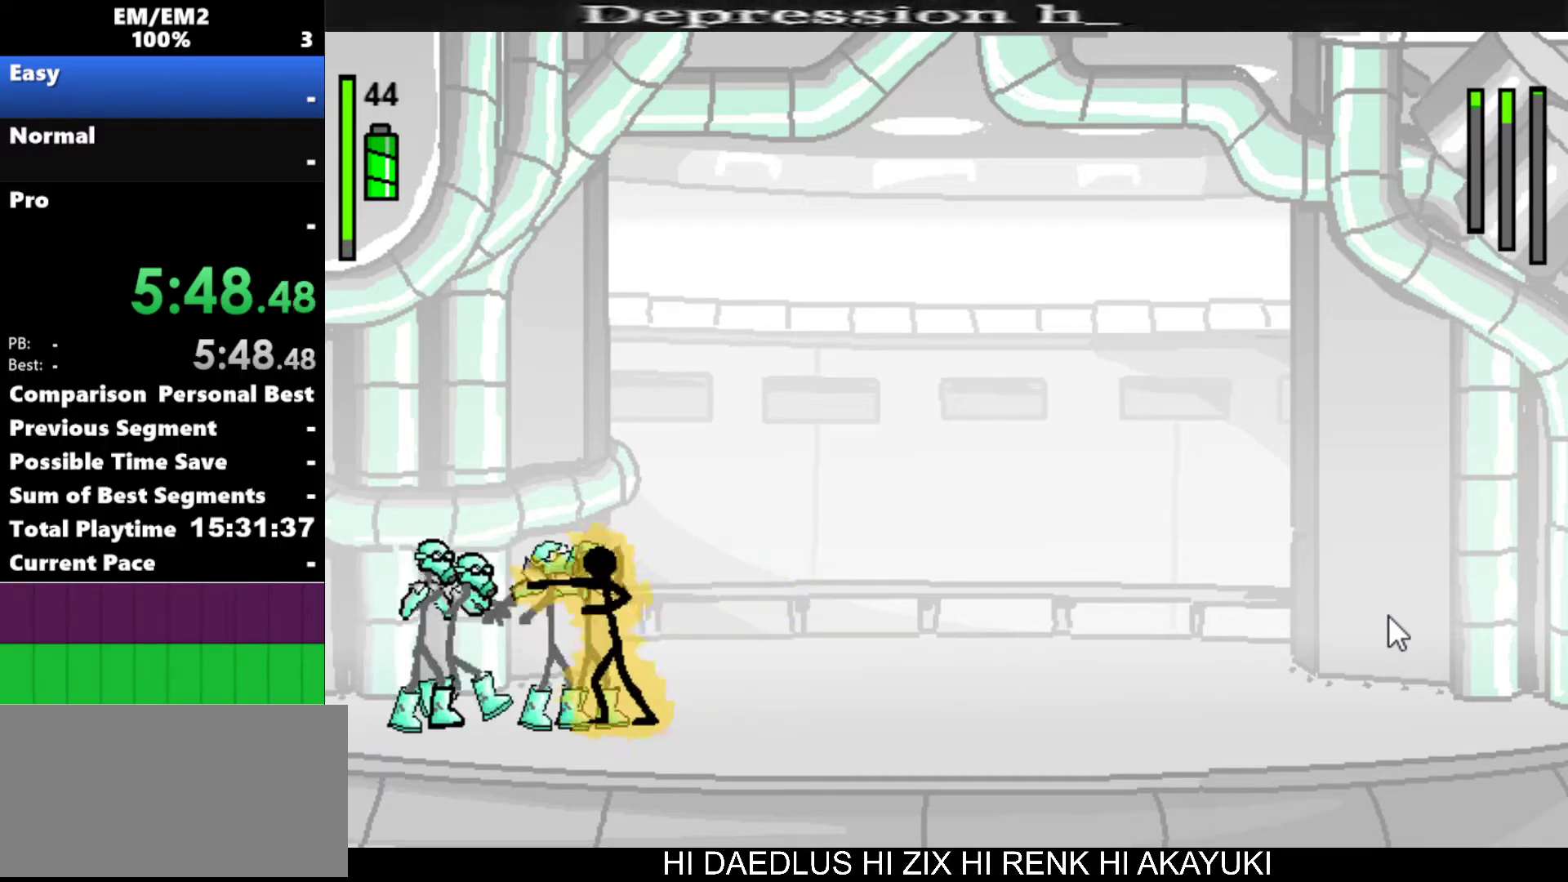
{"keys": ["s"], "events": [[350, "a", "up"], [350, "s", "down"]]}
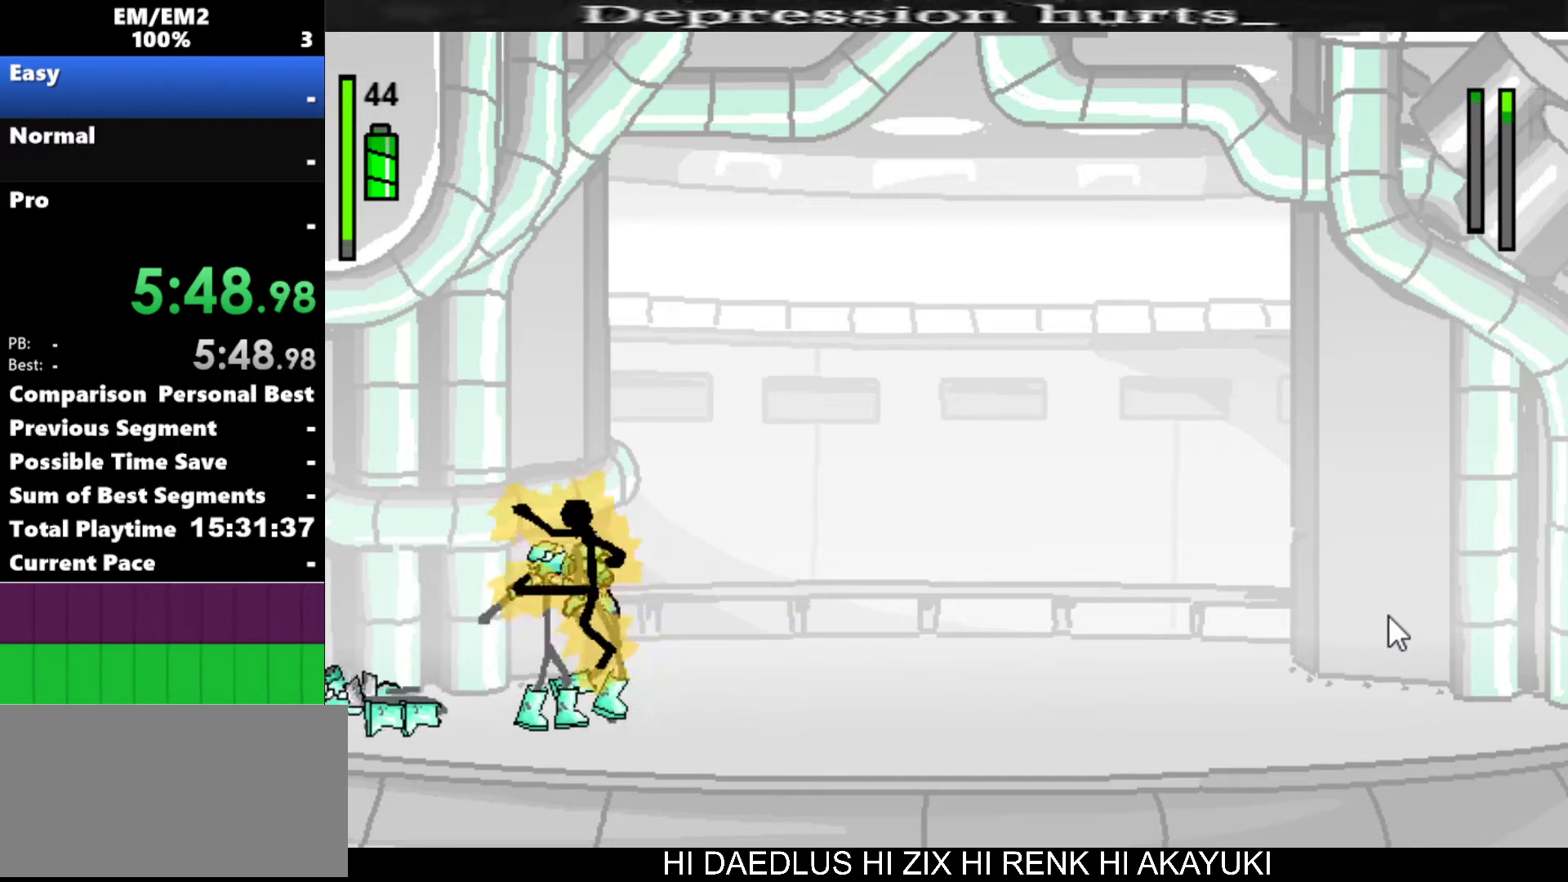
{"keys": ["s"], "events": []}
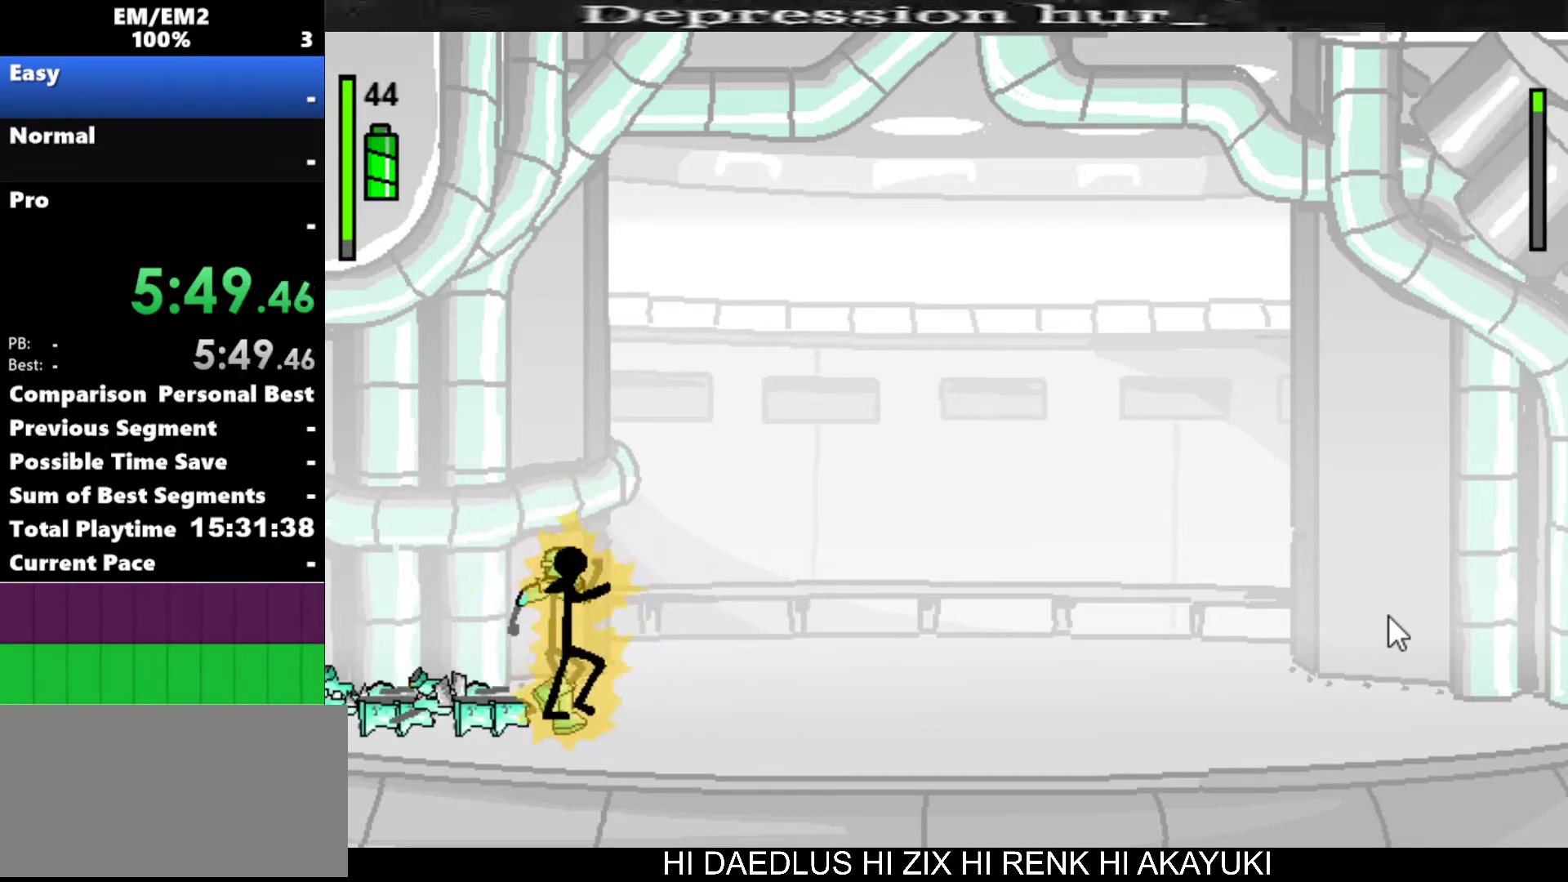
{"keys": [], "events": [[250, "s", "up"]]}
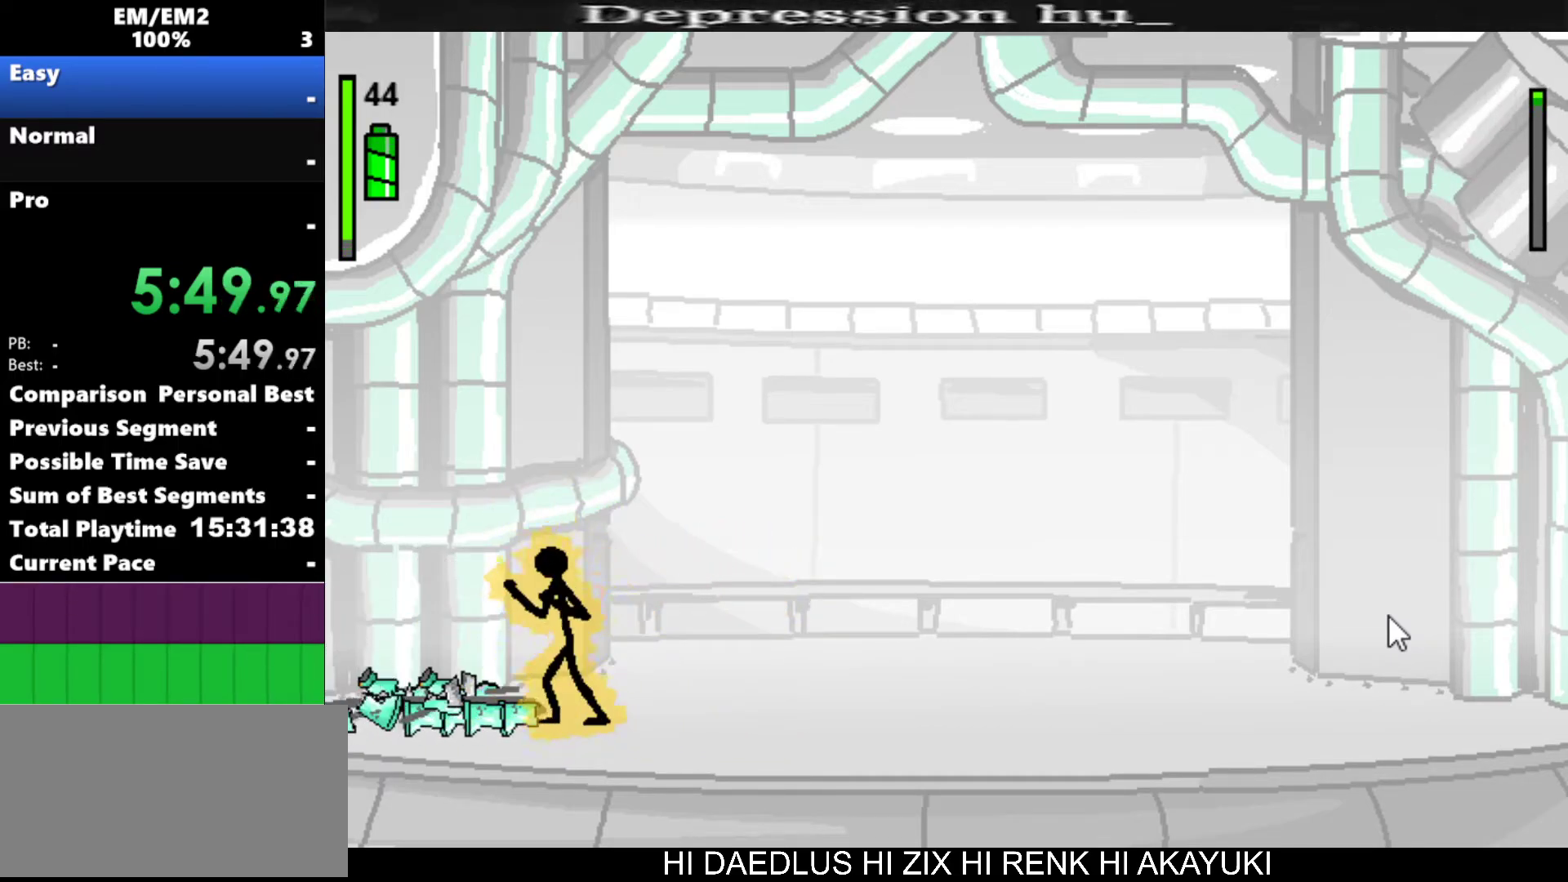
{"keys": ["left"], "events": [[450, "left", "down"]]}
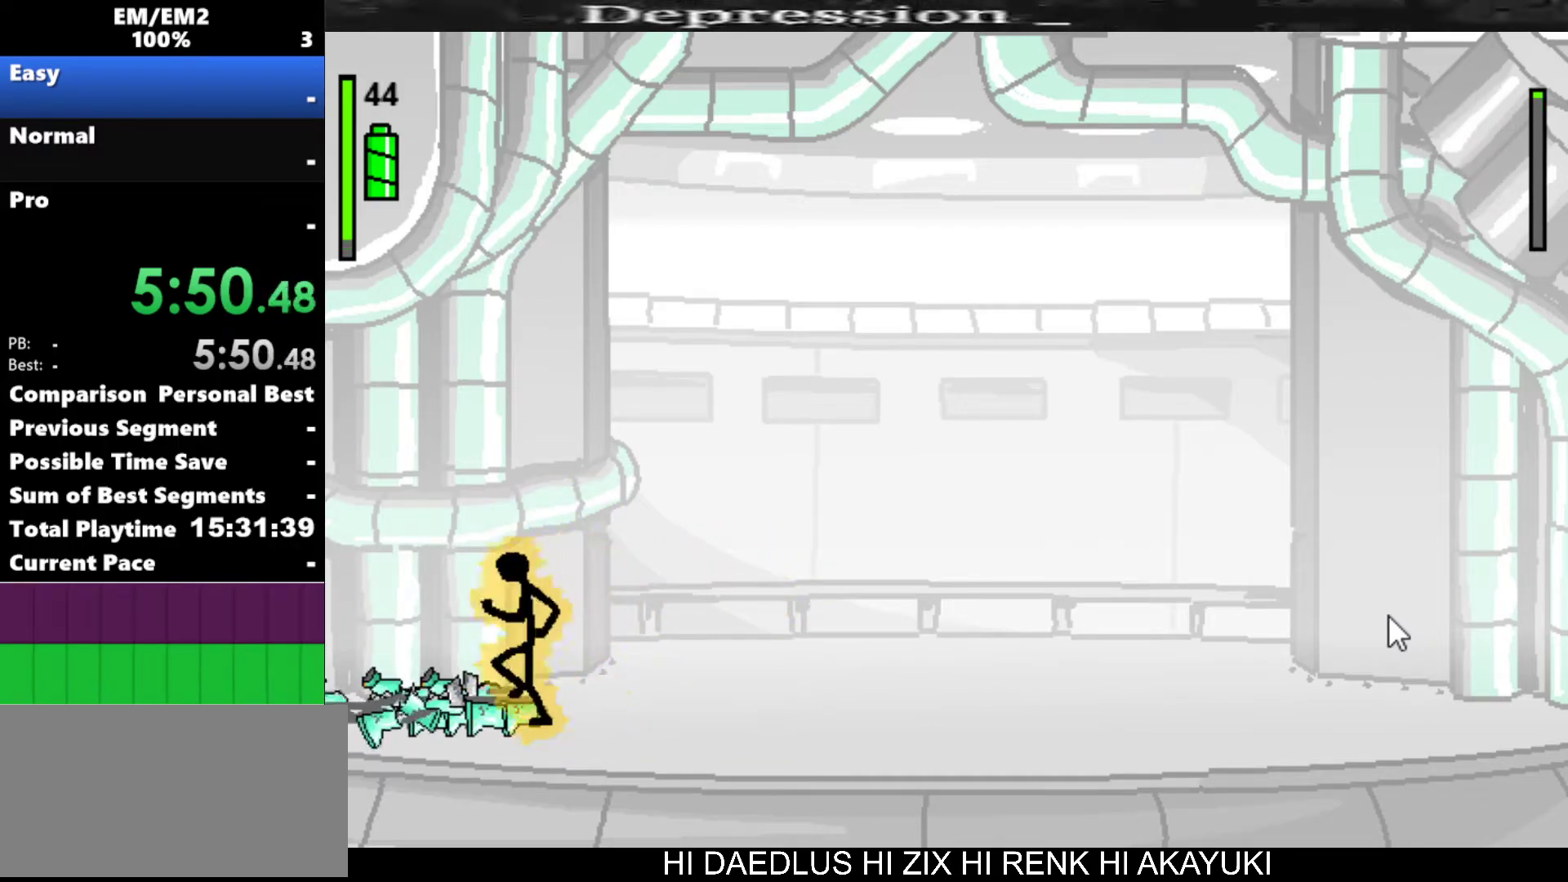
{"keys": ["a"], "events": [[83, "left", "up"], [283, "left", "down"], [433, "a", "down"], [483, "left", "up"]]}
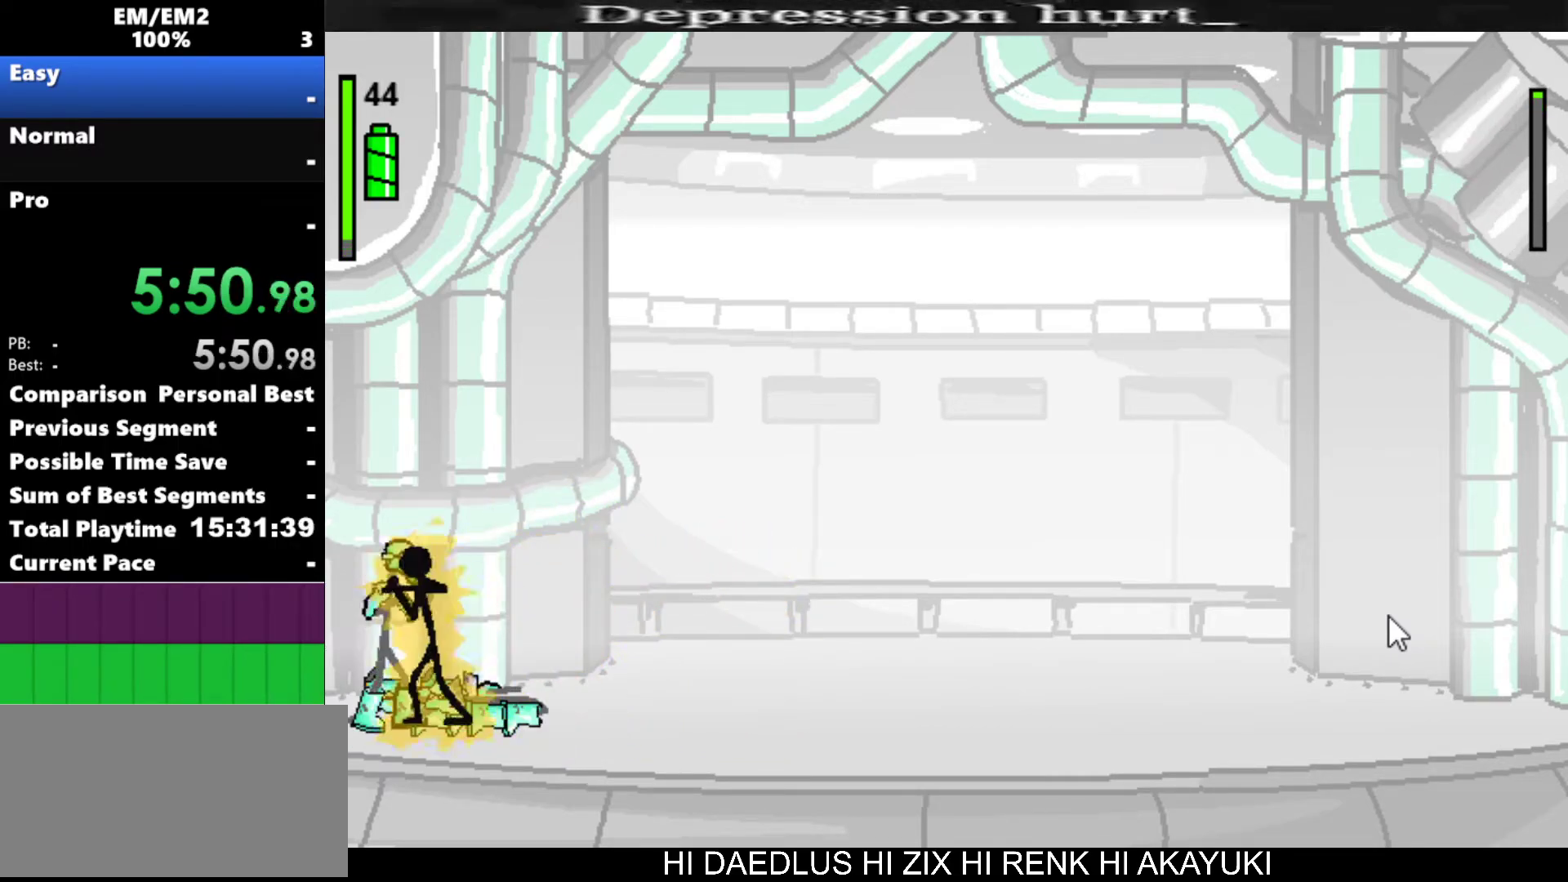
{"keys": ["a"], "events": []}
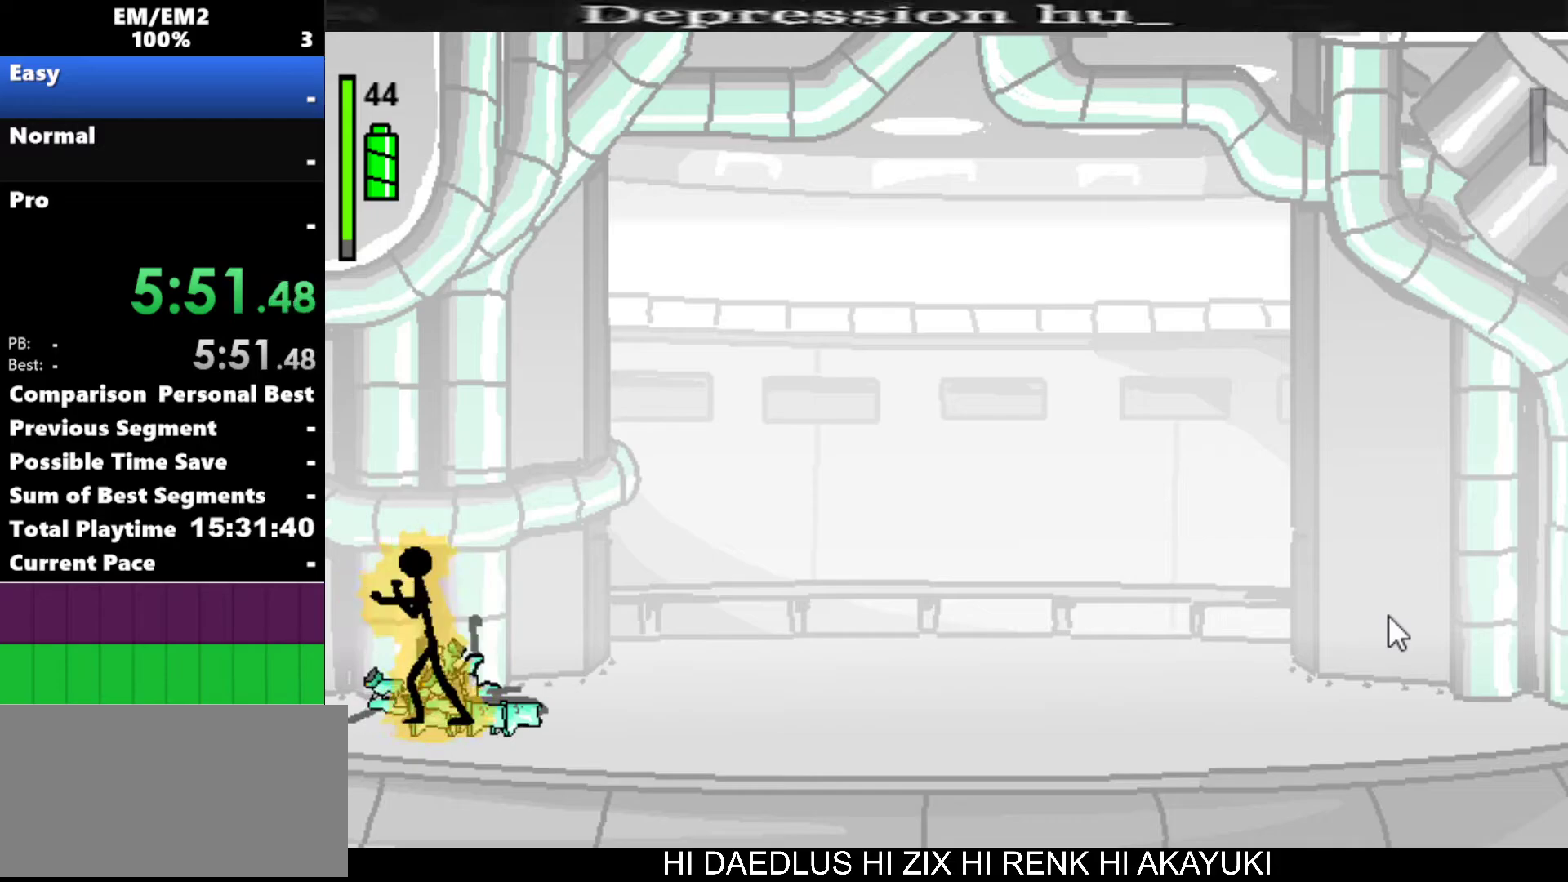
{"keys": [], "events": [[317, "a", "up"]]}
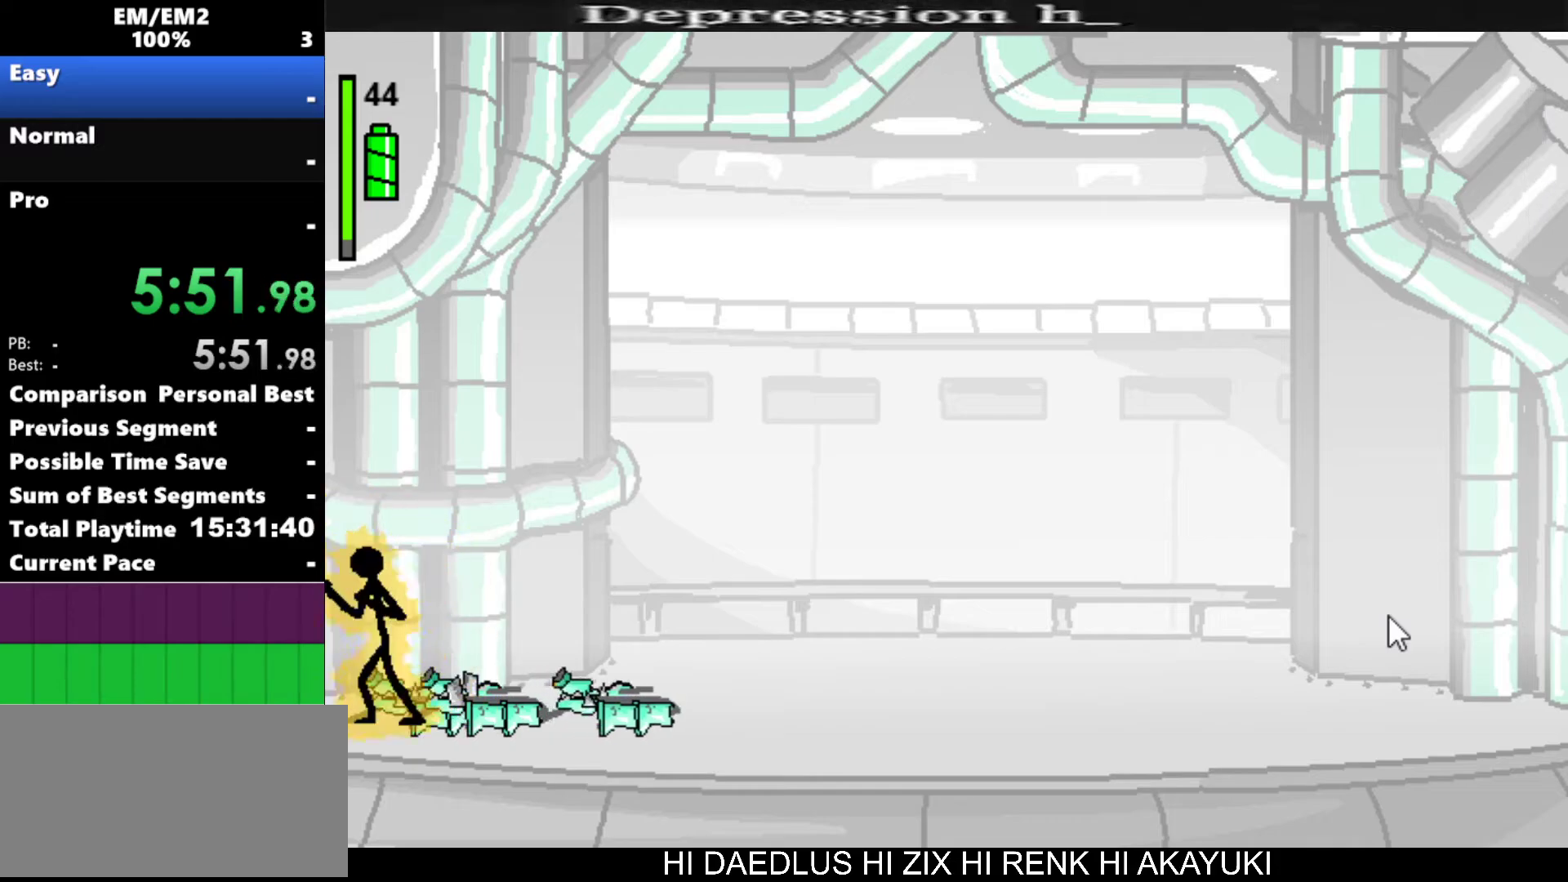
{"keys": [], "events": []}
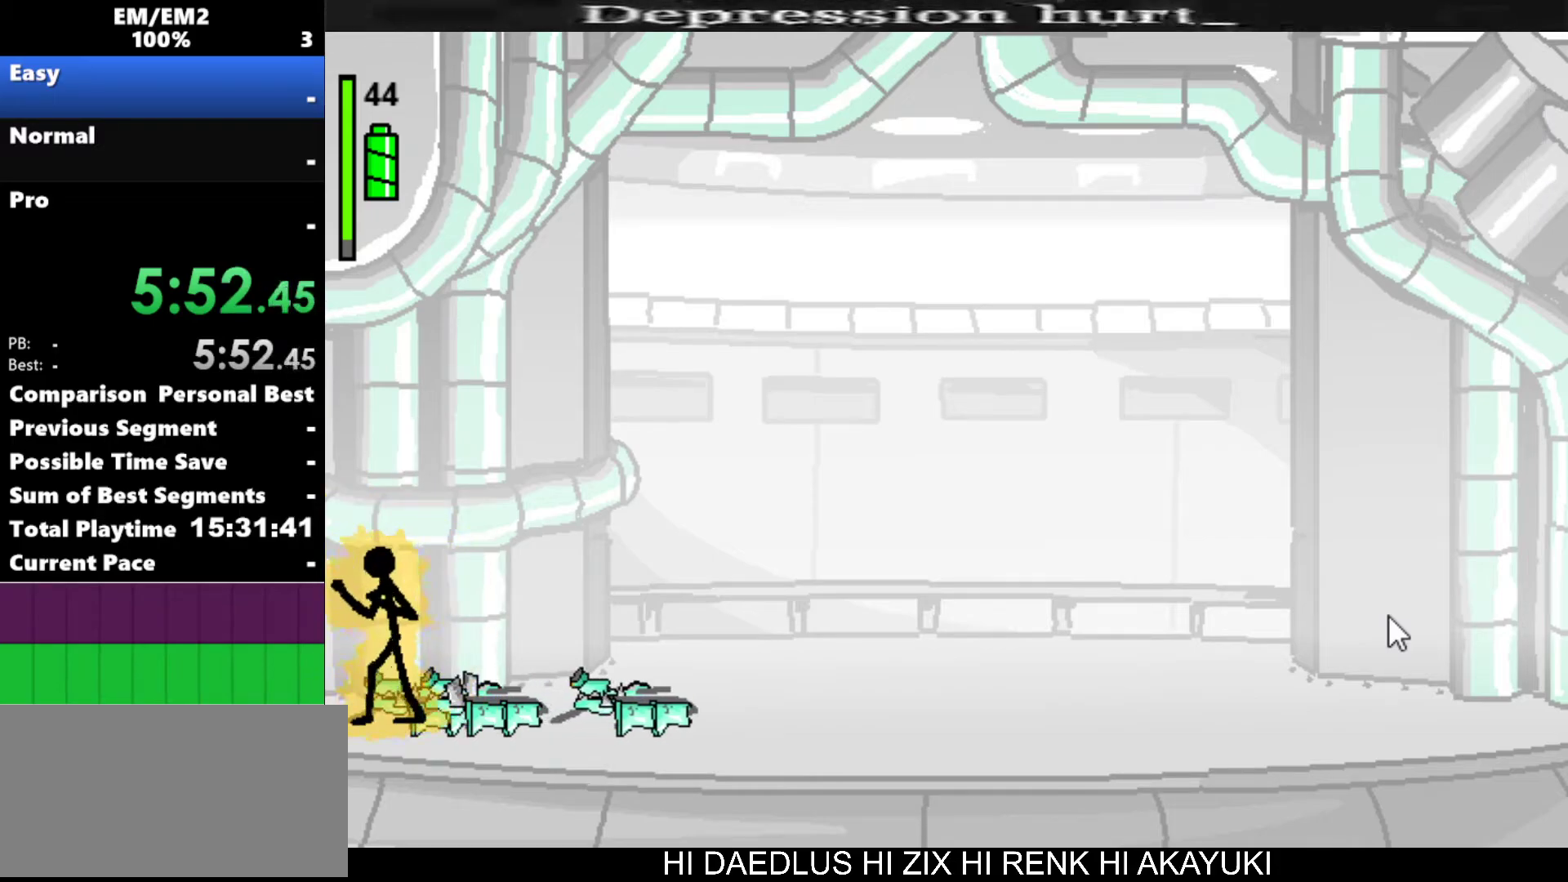
{"keys": [], "events": []}
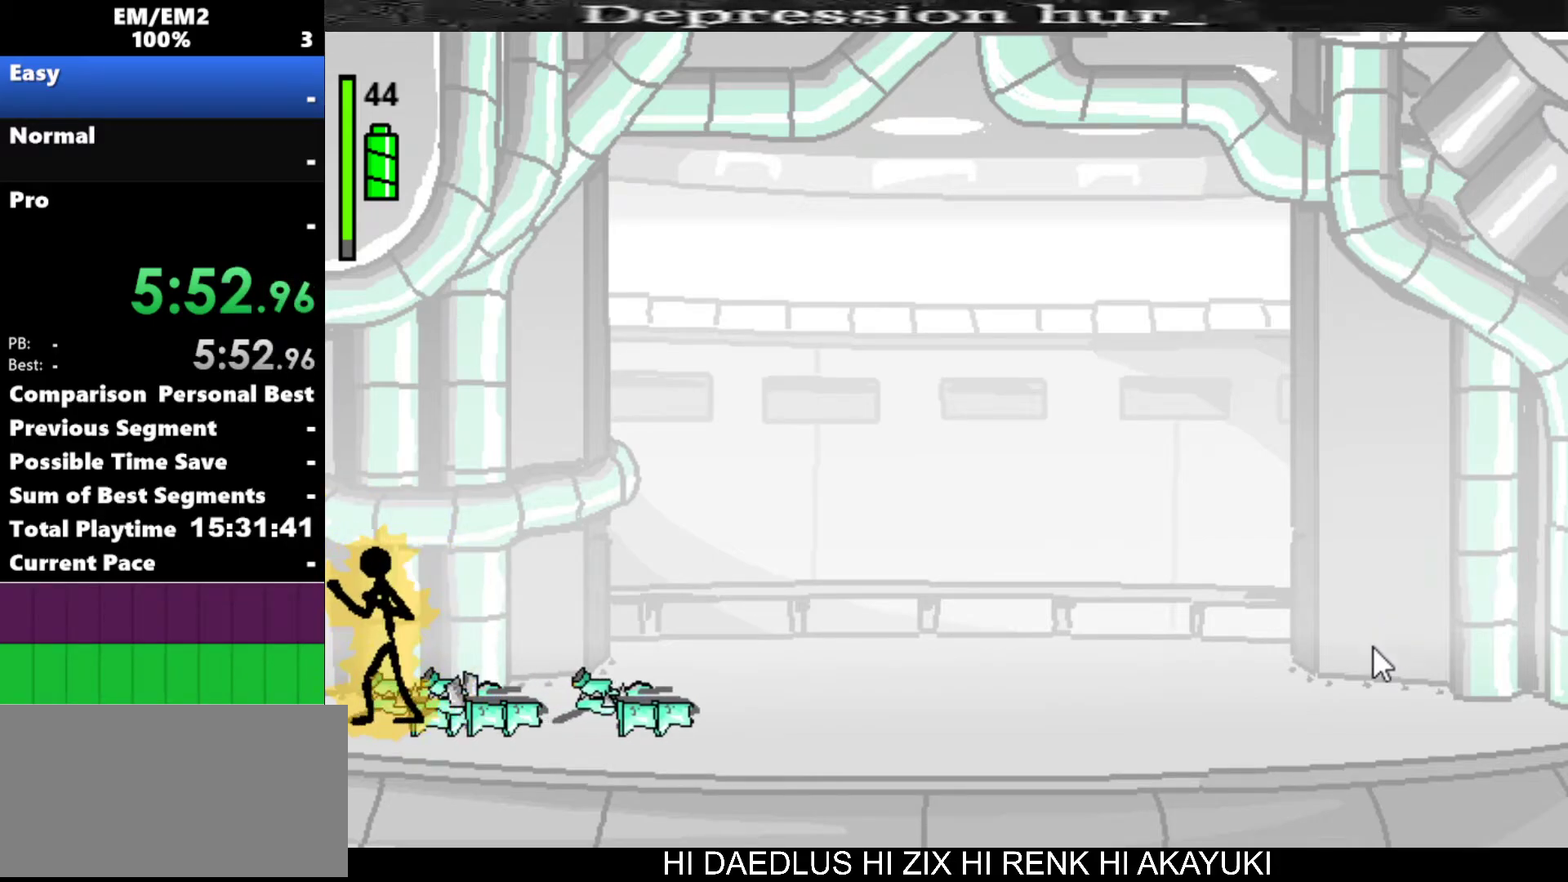
{"keys": [], "events": []}
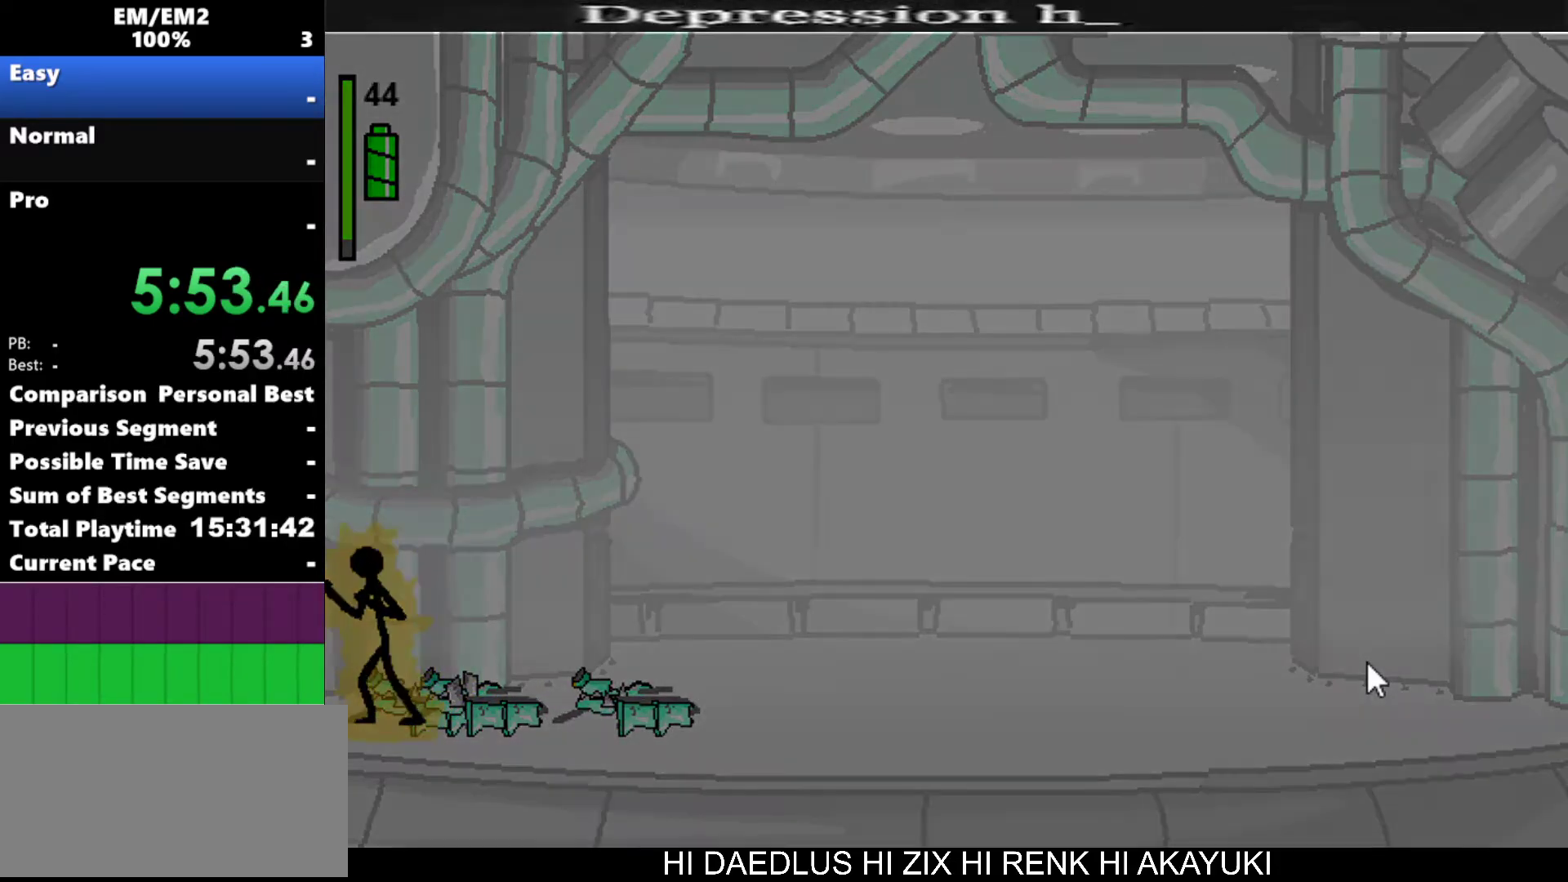
{"keys": [], "events": []}
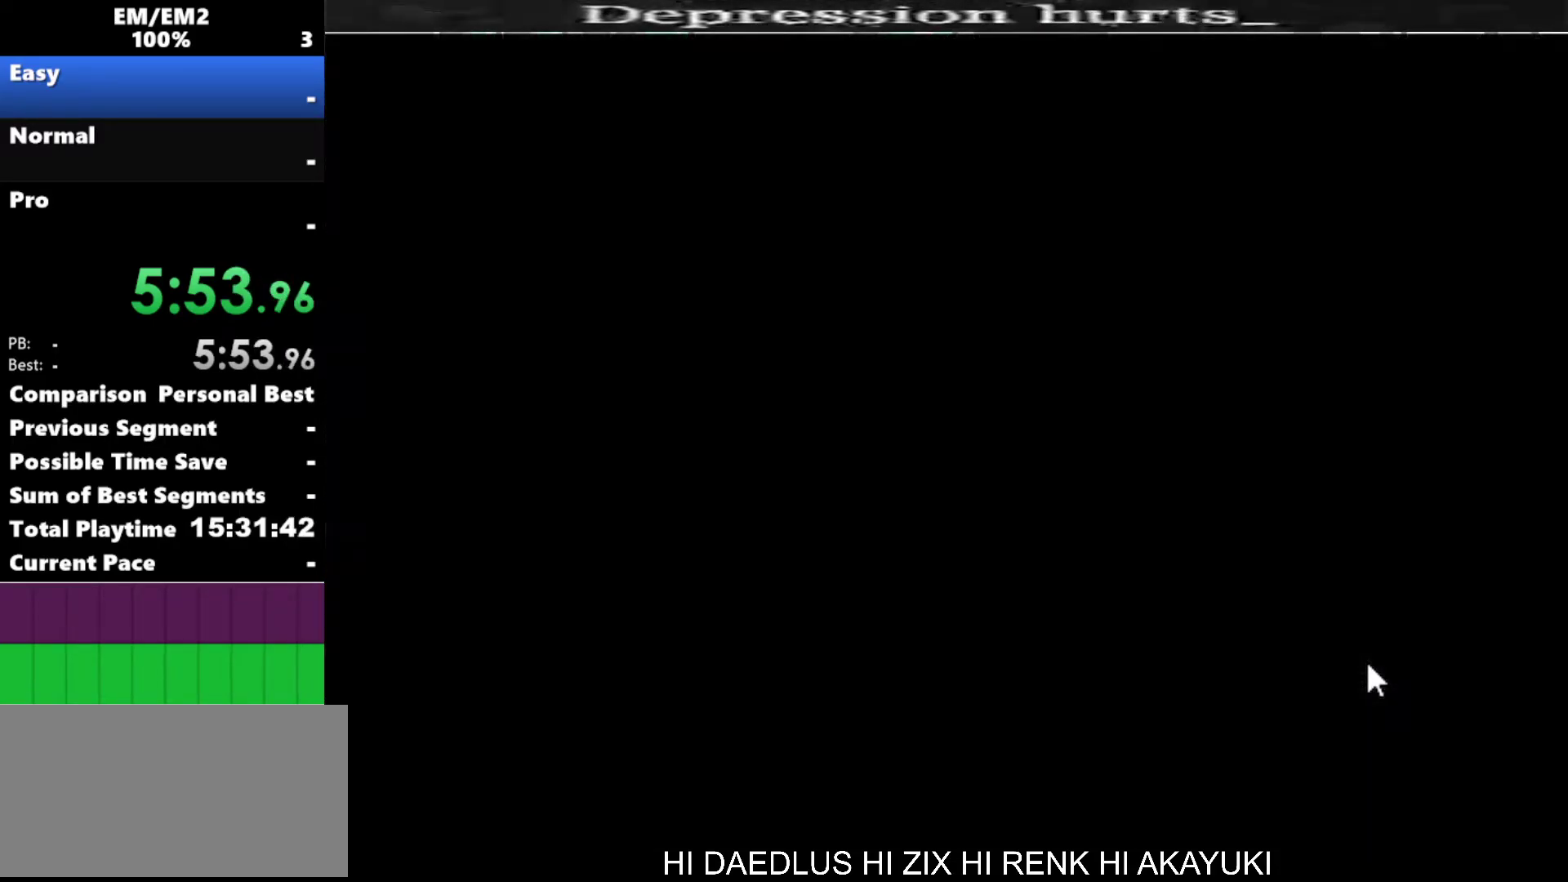
{"keys": [], "events": []}